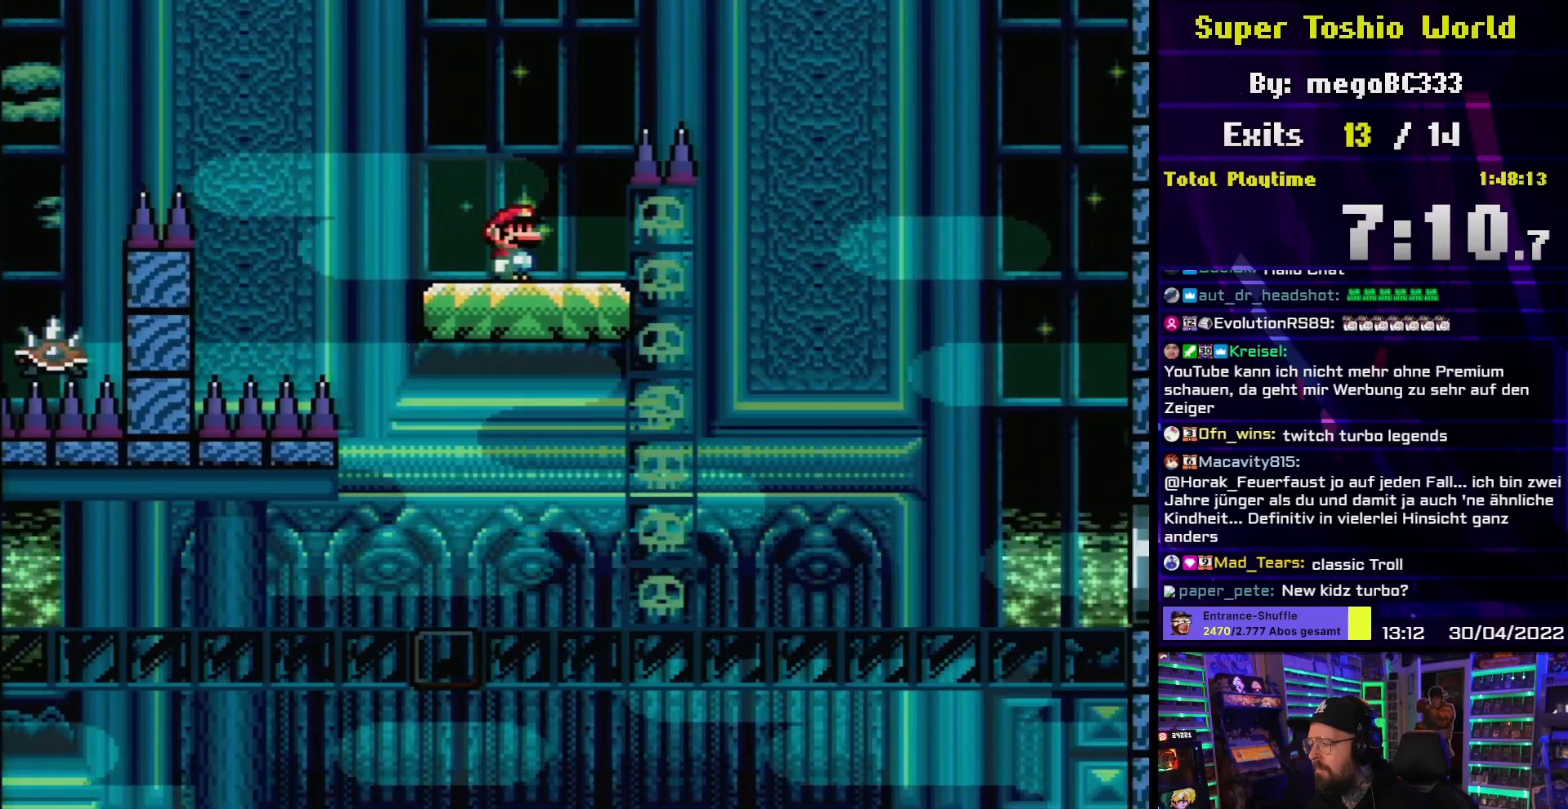
Gameplay with a controller (Nintendo layout); each line is a JSON object with the inputs held at the frame after it. "events" lists button and stick changes between this image and that frame as [ms after this image, input, new state], when the widget could be followed in between. Not read: L3 R3.
{"buttons": ["Y", "DPAD_RIGHT"], "events": [[117, "B", "down"], [333, "B", "up"], [417, "B", "down"], [467, "B", "up"]]}
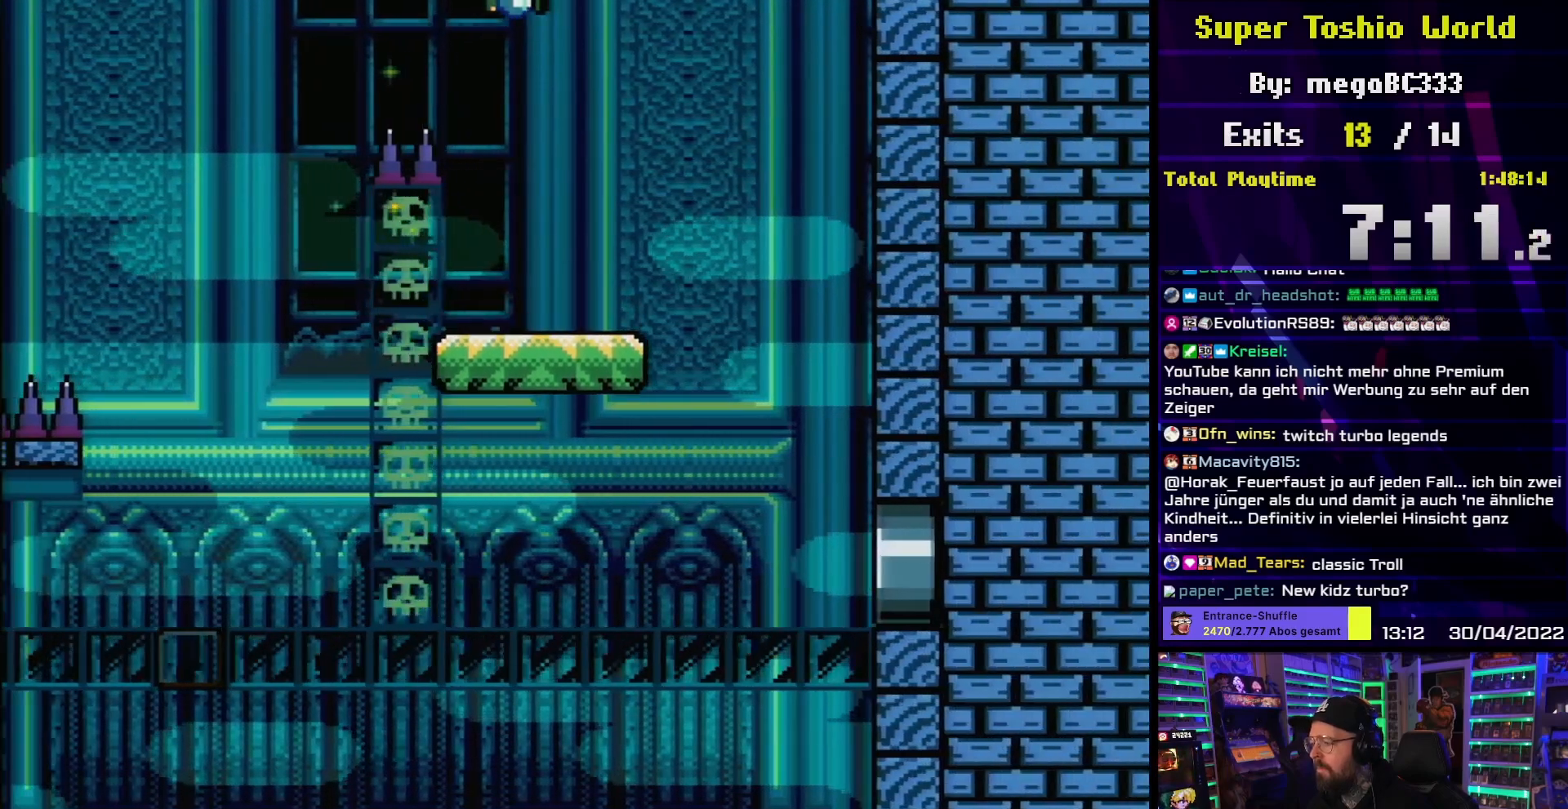
{"buttons": ["Y", "DPAD_RIGHT"], "events": [[283, "DPAD_RIGHT", "up"], [300, "DPAD_LEFT", "down"], [350, "DPAD_LEFT", "up"], [350, "DPAD_RIGHT", "down"]]}
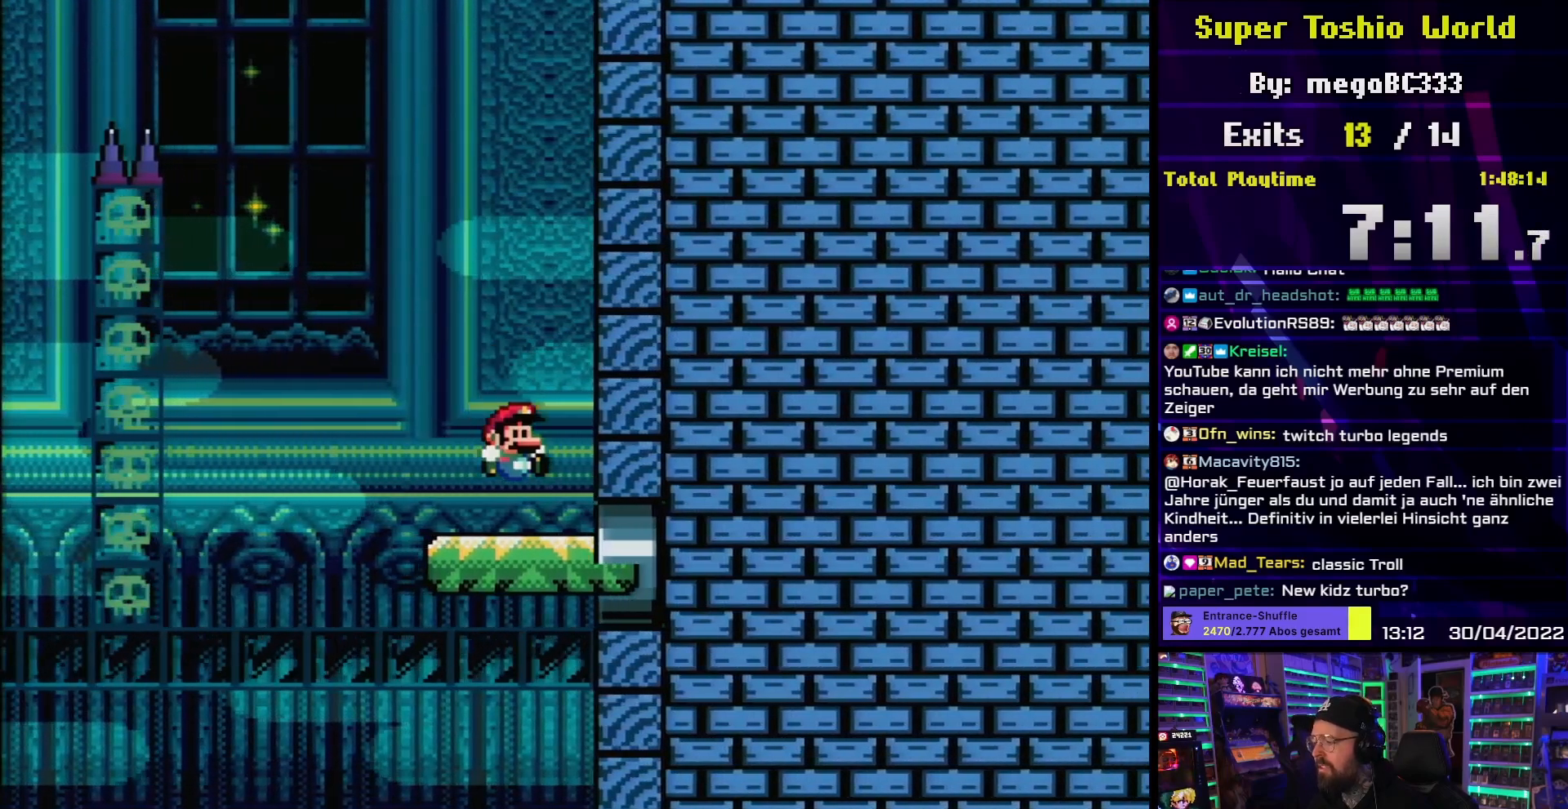
{"buttons": ["Y", "DPAD_RIGHT"], "events": []}
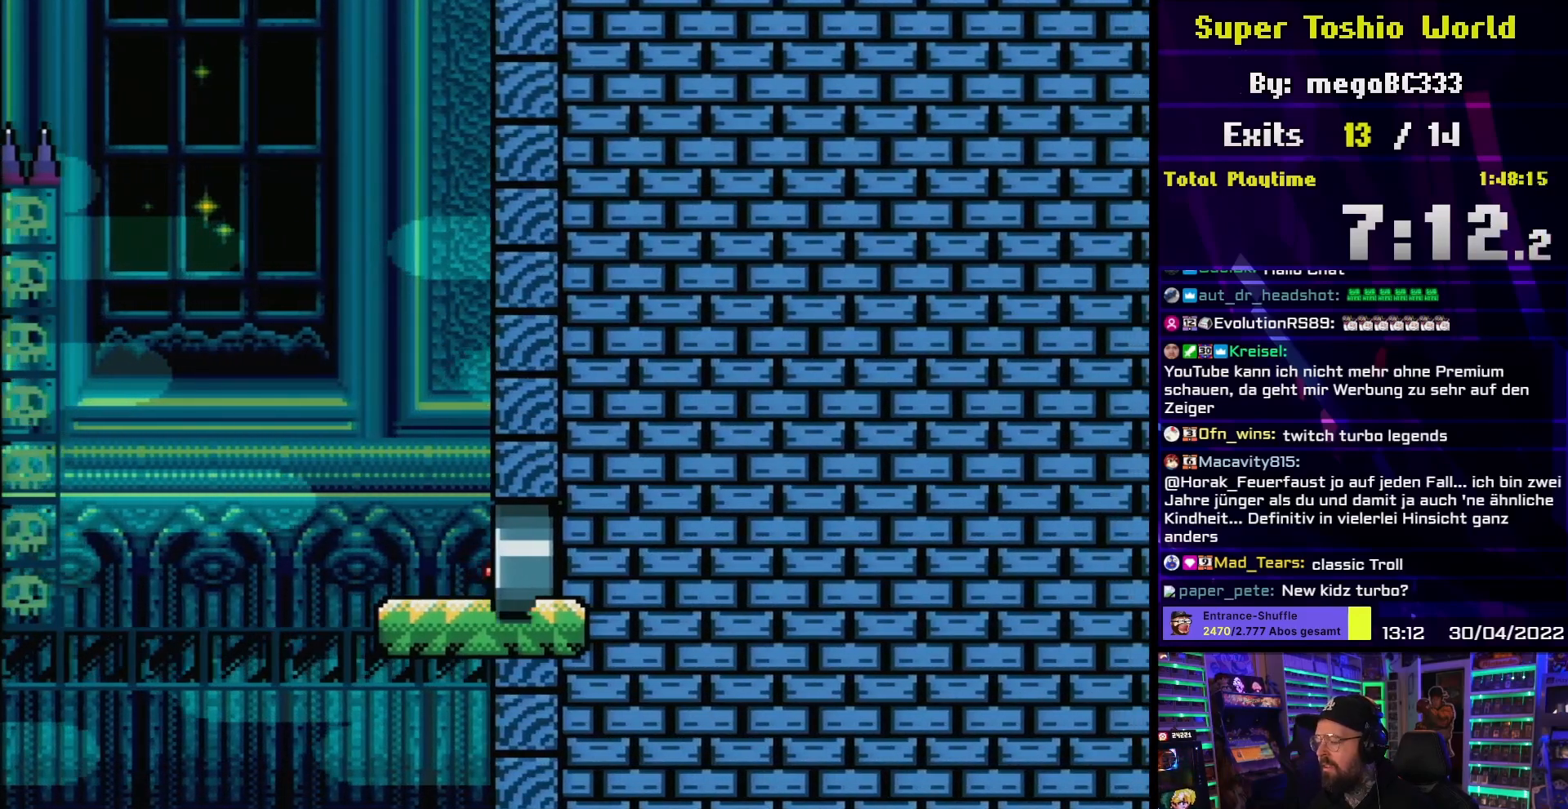
{"buttons": [], "events": [[167, "DPAD_RIGHT", "up"], [183, "Y", "up"]]}
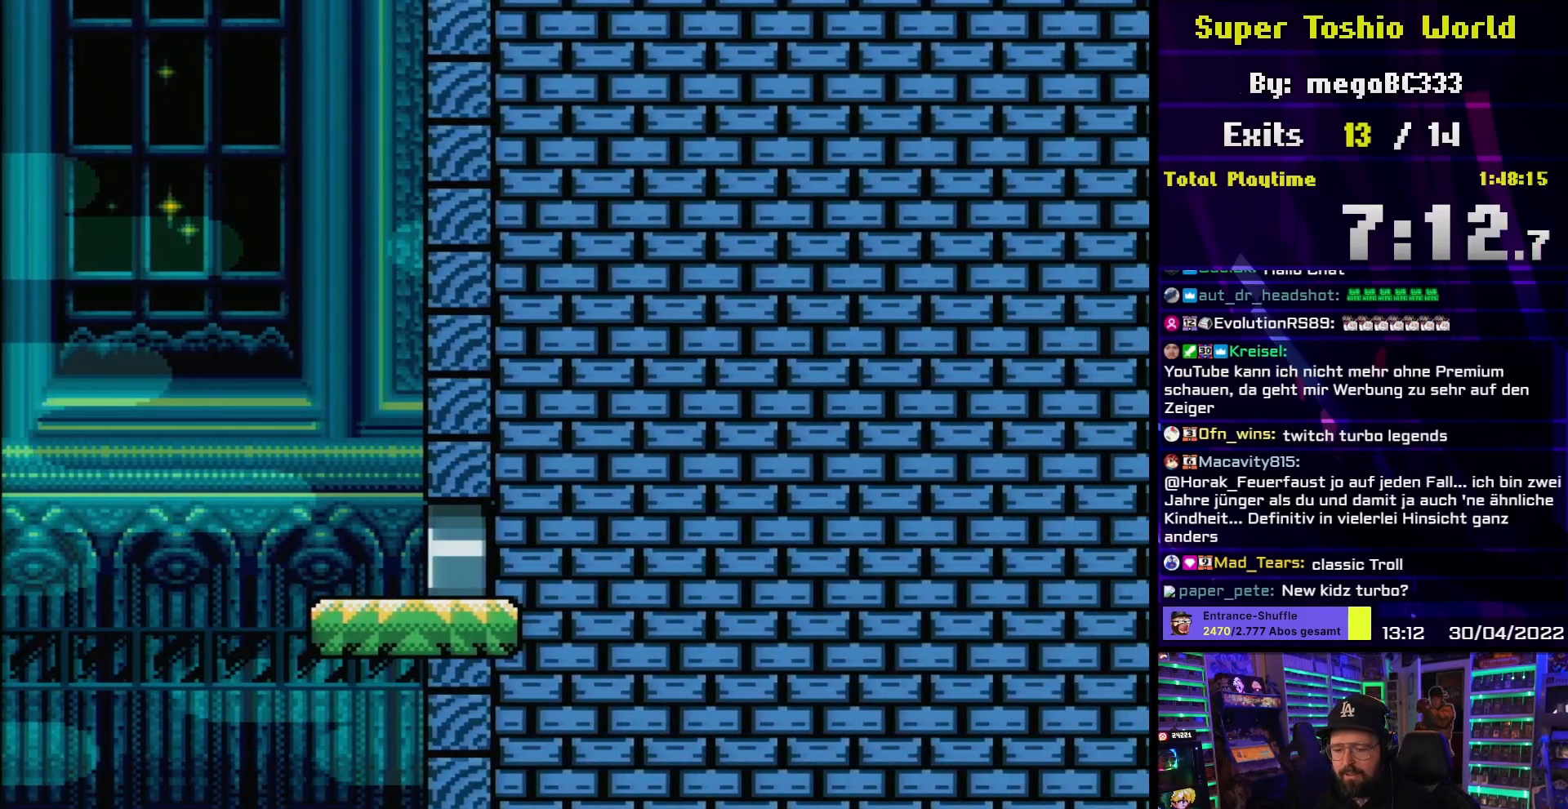
{"buttons": [], "events": []}
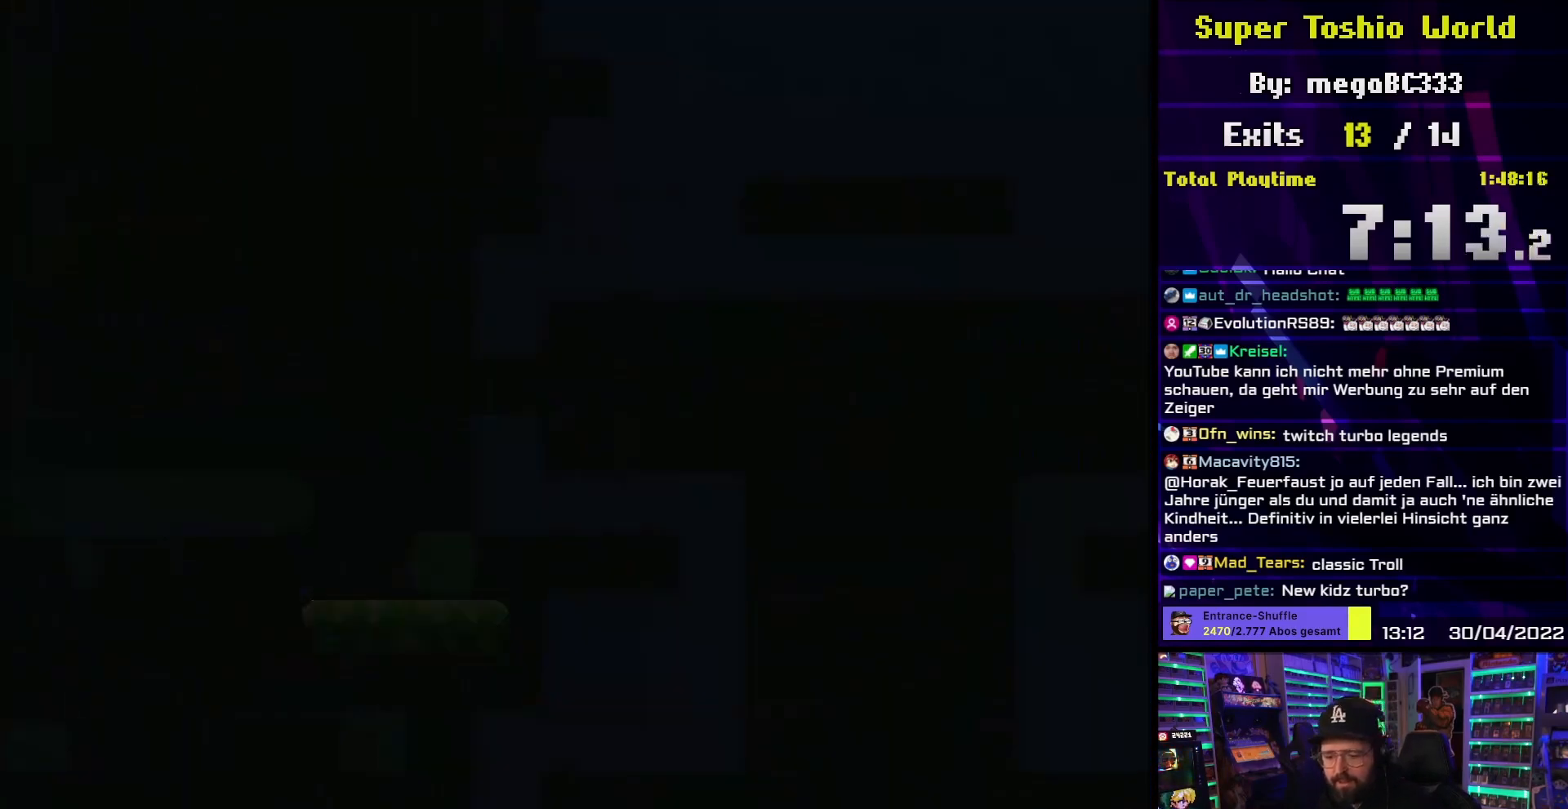
{"buttons": [], "events": []}
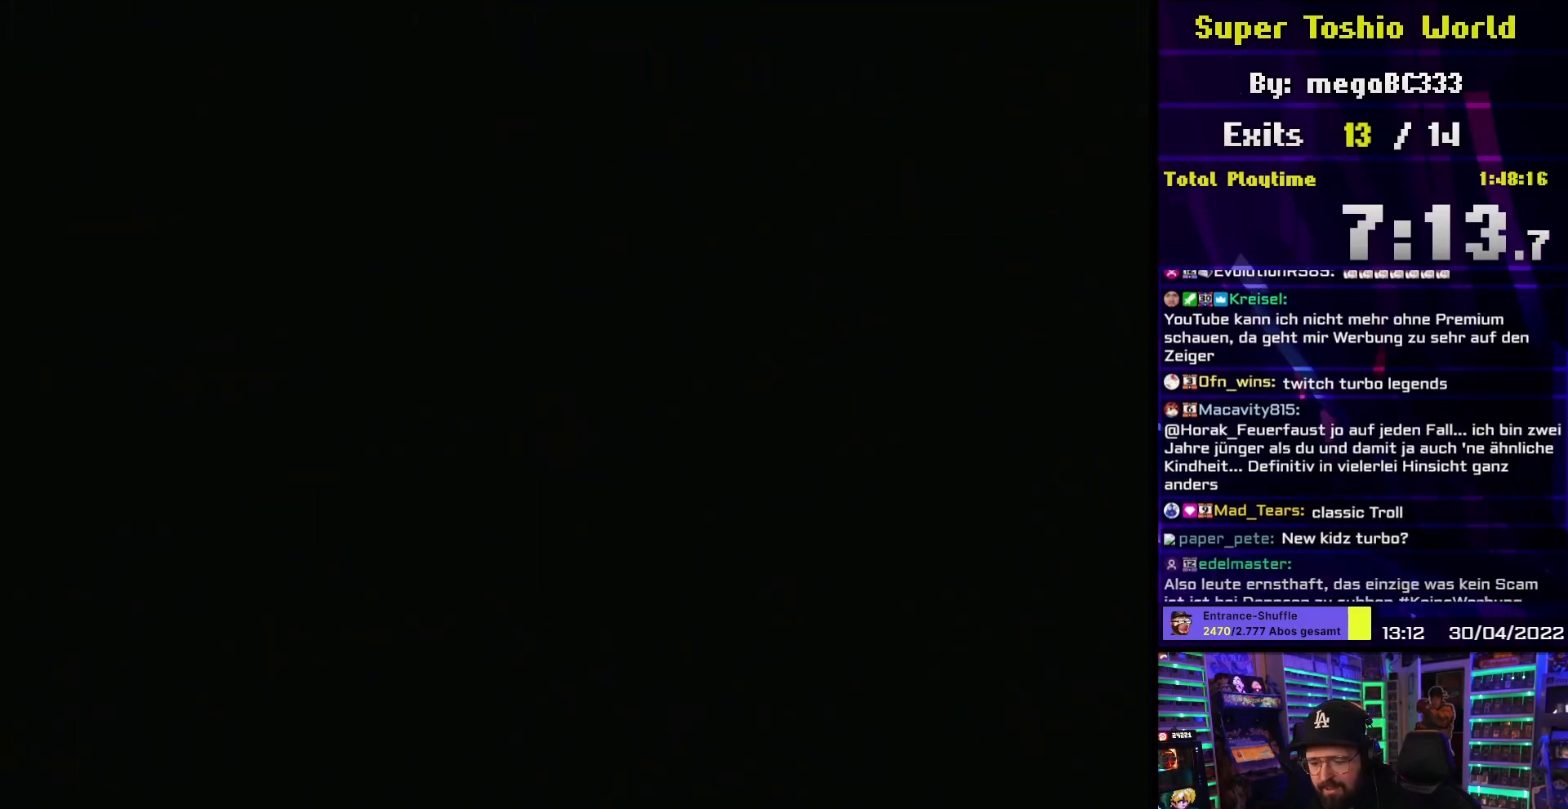
{"buttons": [], "events": []}
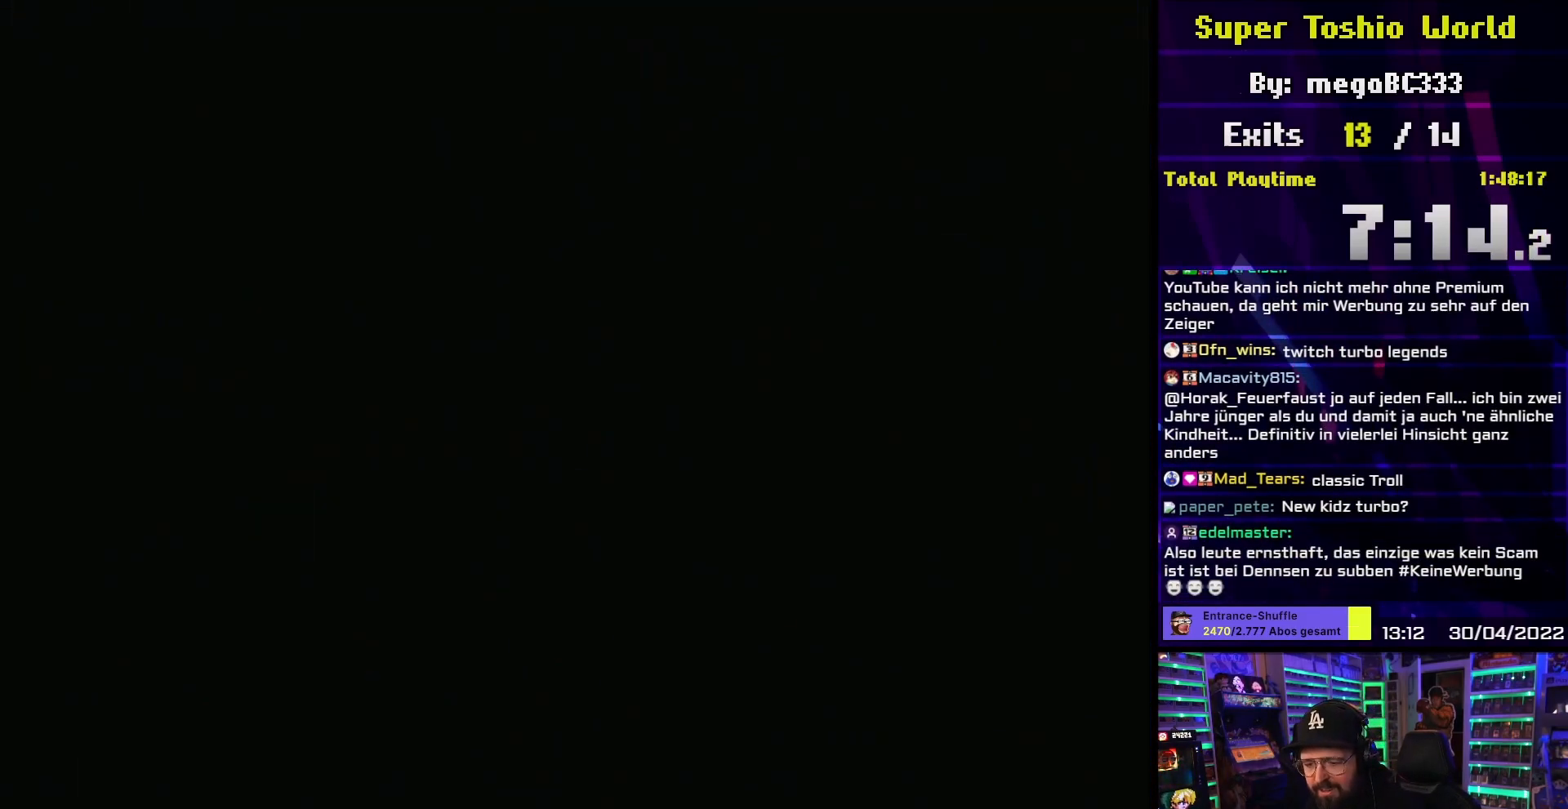
{"buttons": [], "events": []}
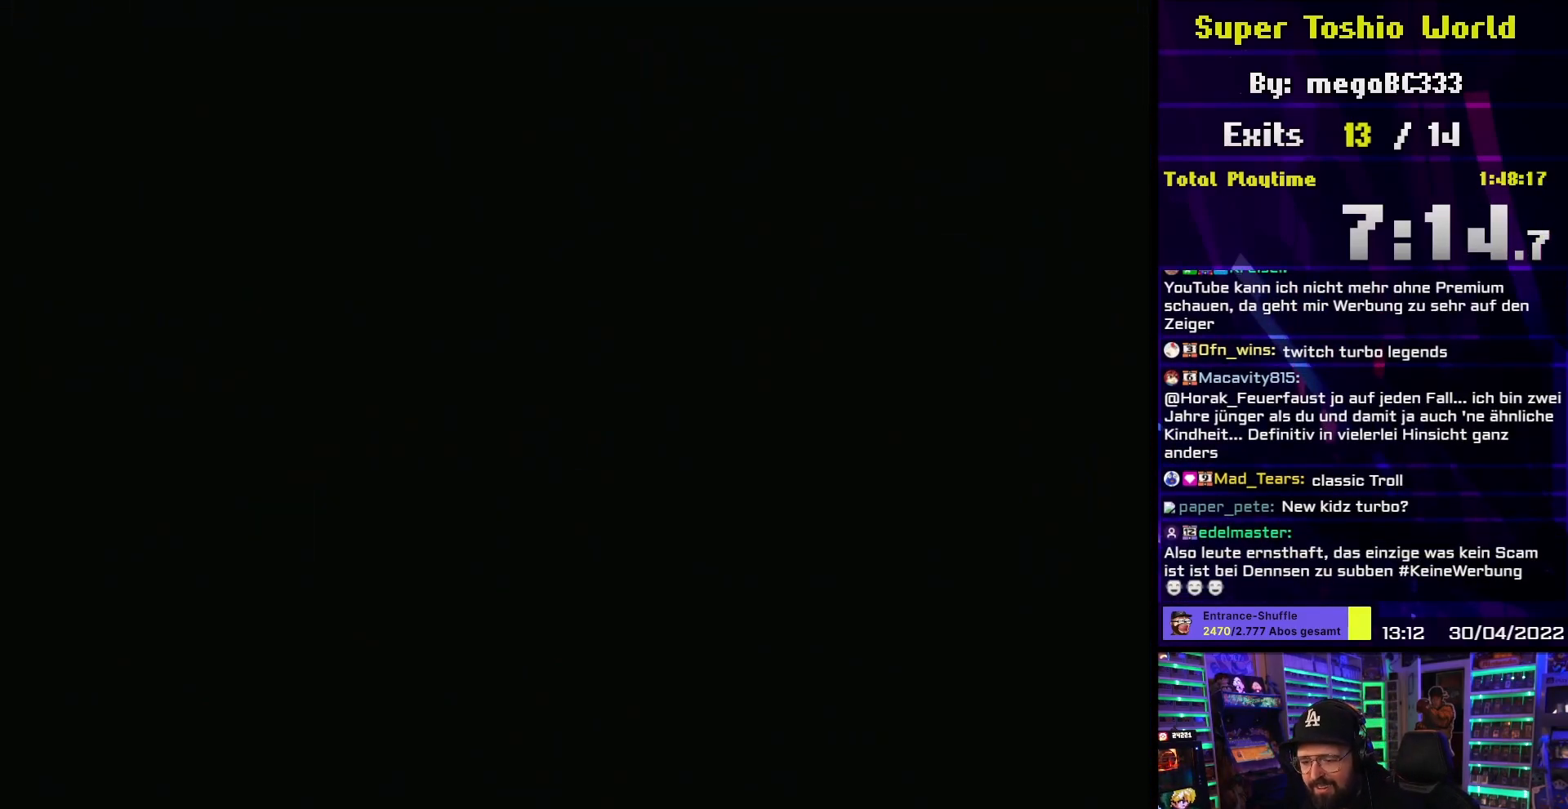
{"buttons": ["Y"], "events": [[250, "Y", "down"]]}
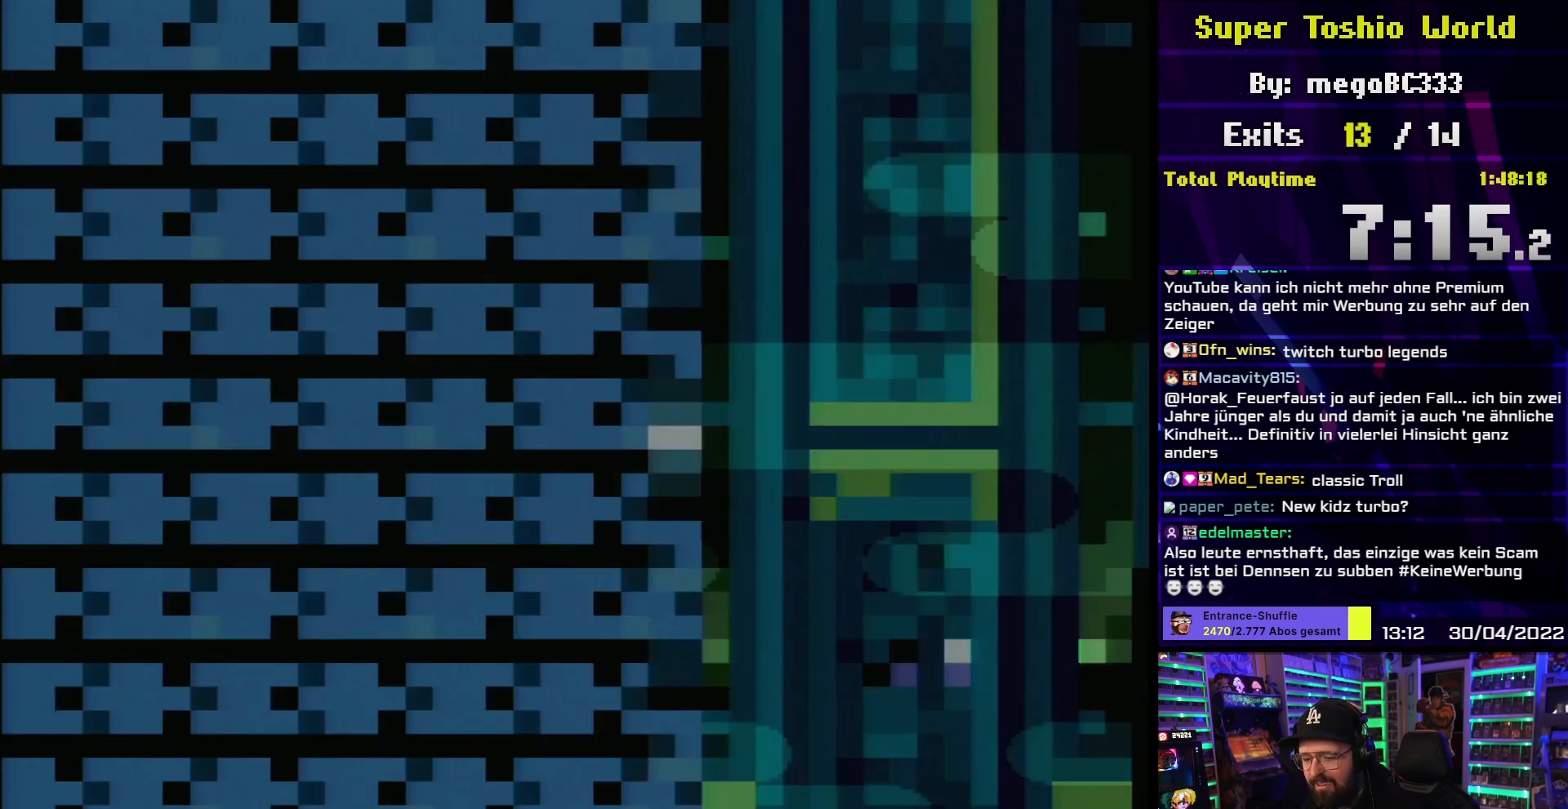
{"buttons": ["Y"], "events": []}
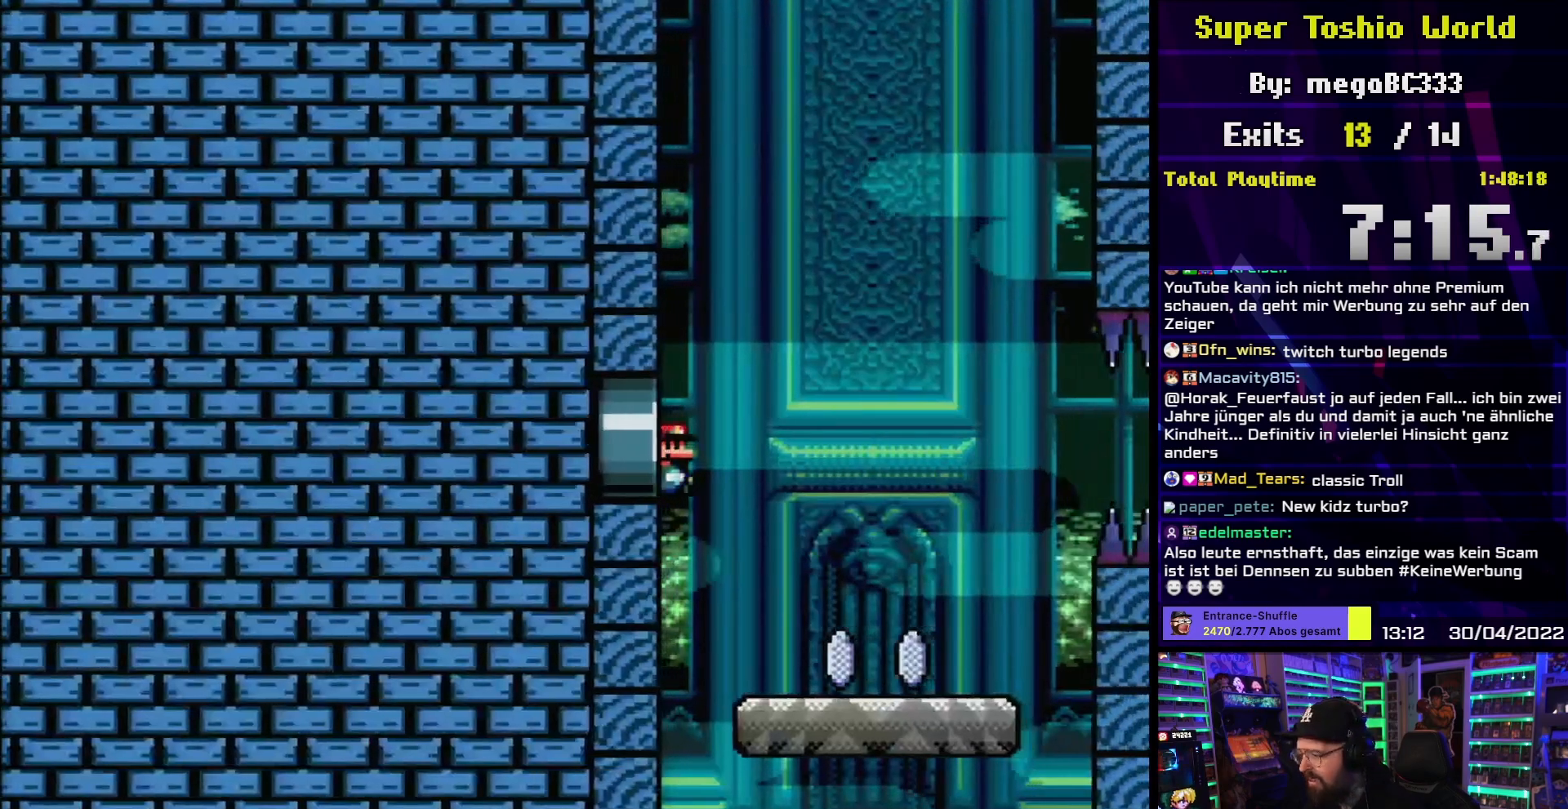
{"buttons": ["X", "DPAD_RIGHT"], "events": [[117, "DPAD_RIGHT", "down"], [333, "Y", "up"], [350, "X", "down"]]}
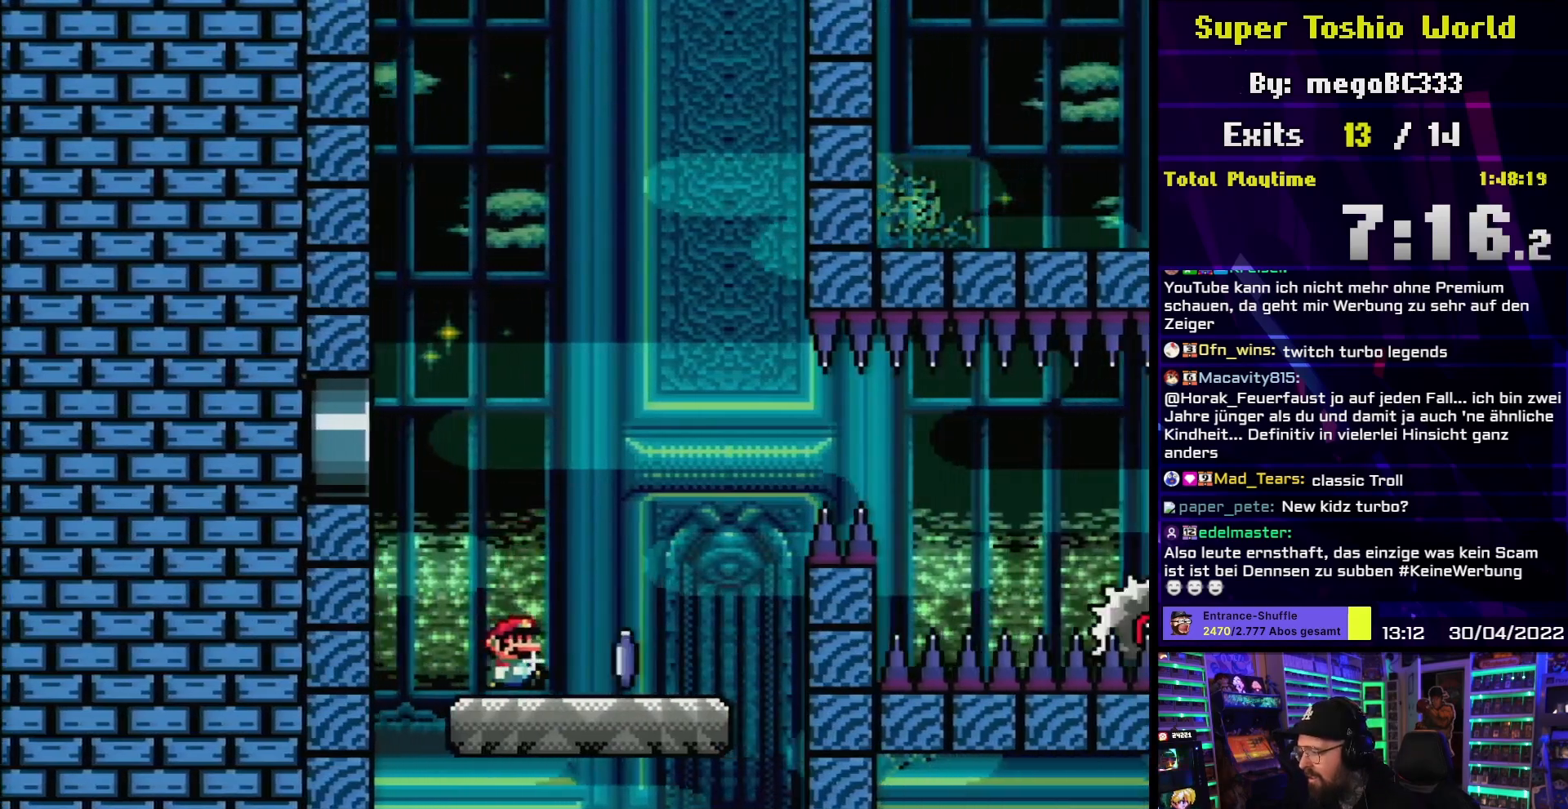
{"buttons": ["A", "X", "DPAD_RIGHT"], "events": [[83, "A", "down"], [367, "A", "up"], [417, "A", "down"]]}
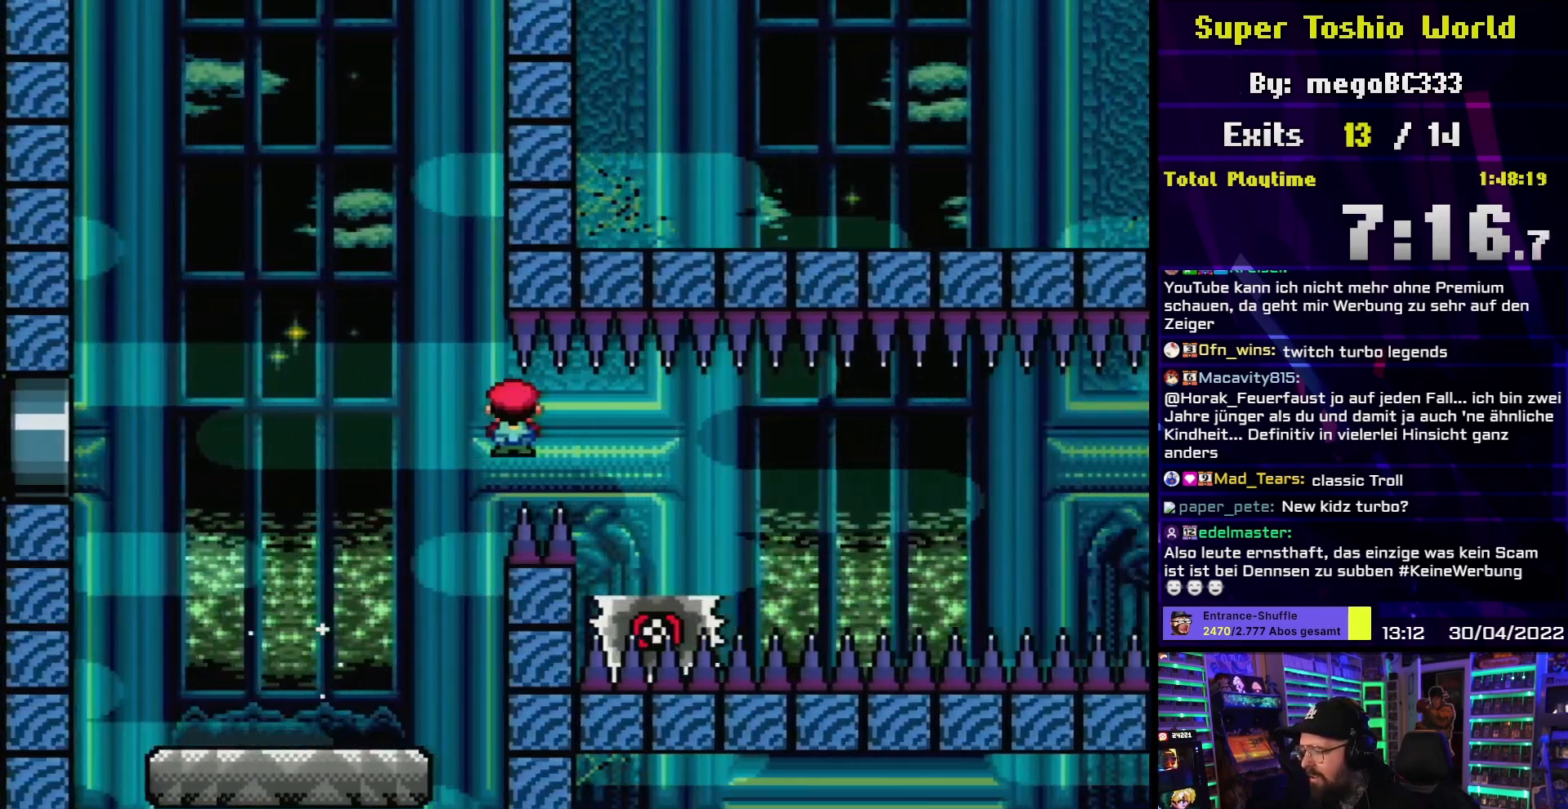
{"buttons": ["X", "DPAD_RIGHT"], "events": [[250, "A", "up"], [267, "DPAD_RIGHT", "up"], [283, "DPAD_LEFT", "down"], [367, "DPAD_LEFT", "up"], [383, "DPAD_RIGHT", "down"]]}
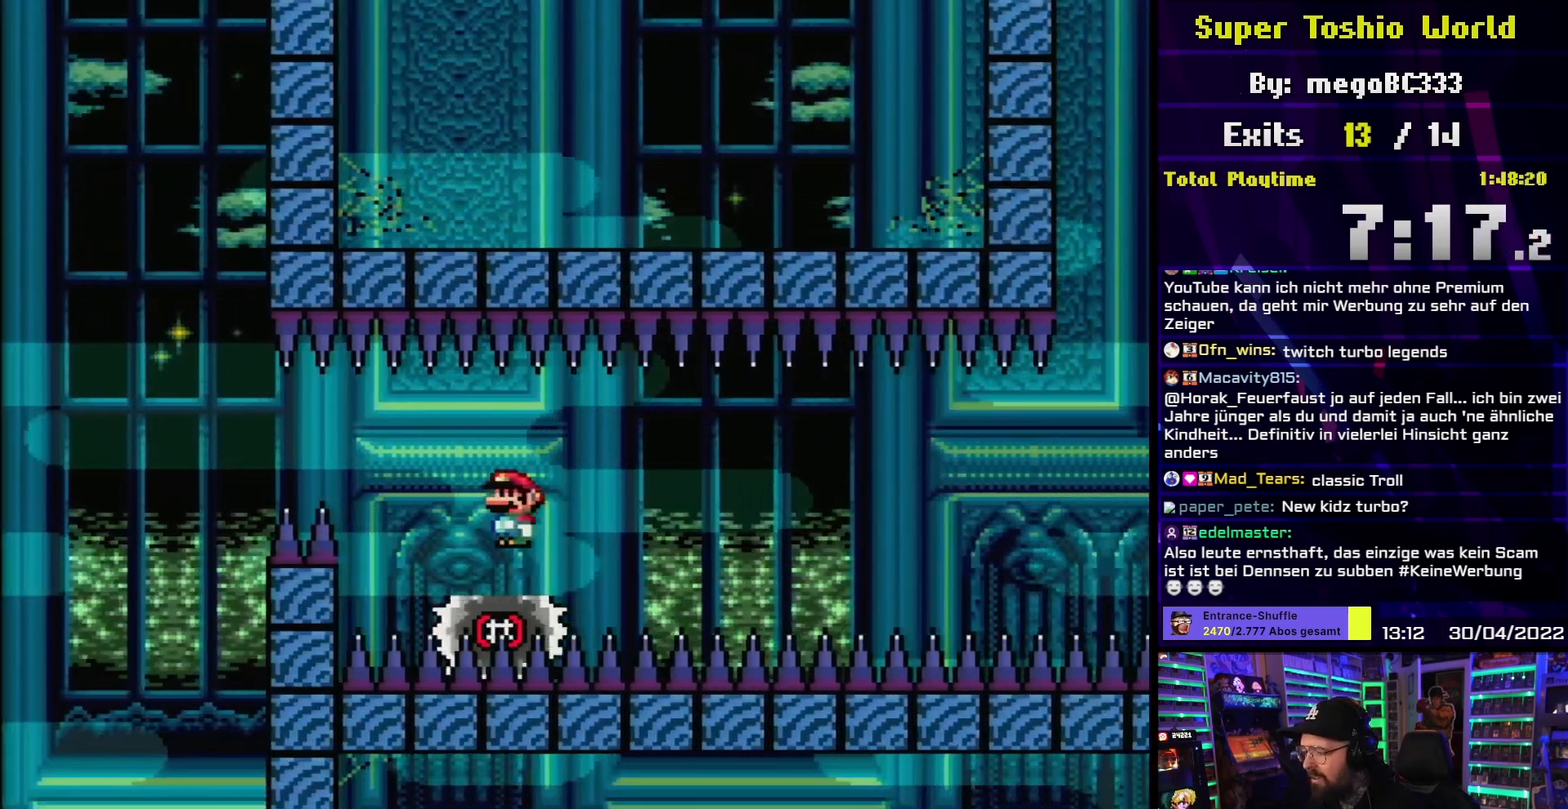
{"buttons": ["X"], "events": [[17, "DPAD_RIGHT", "up"]]}
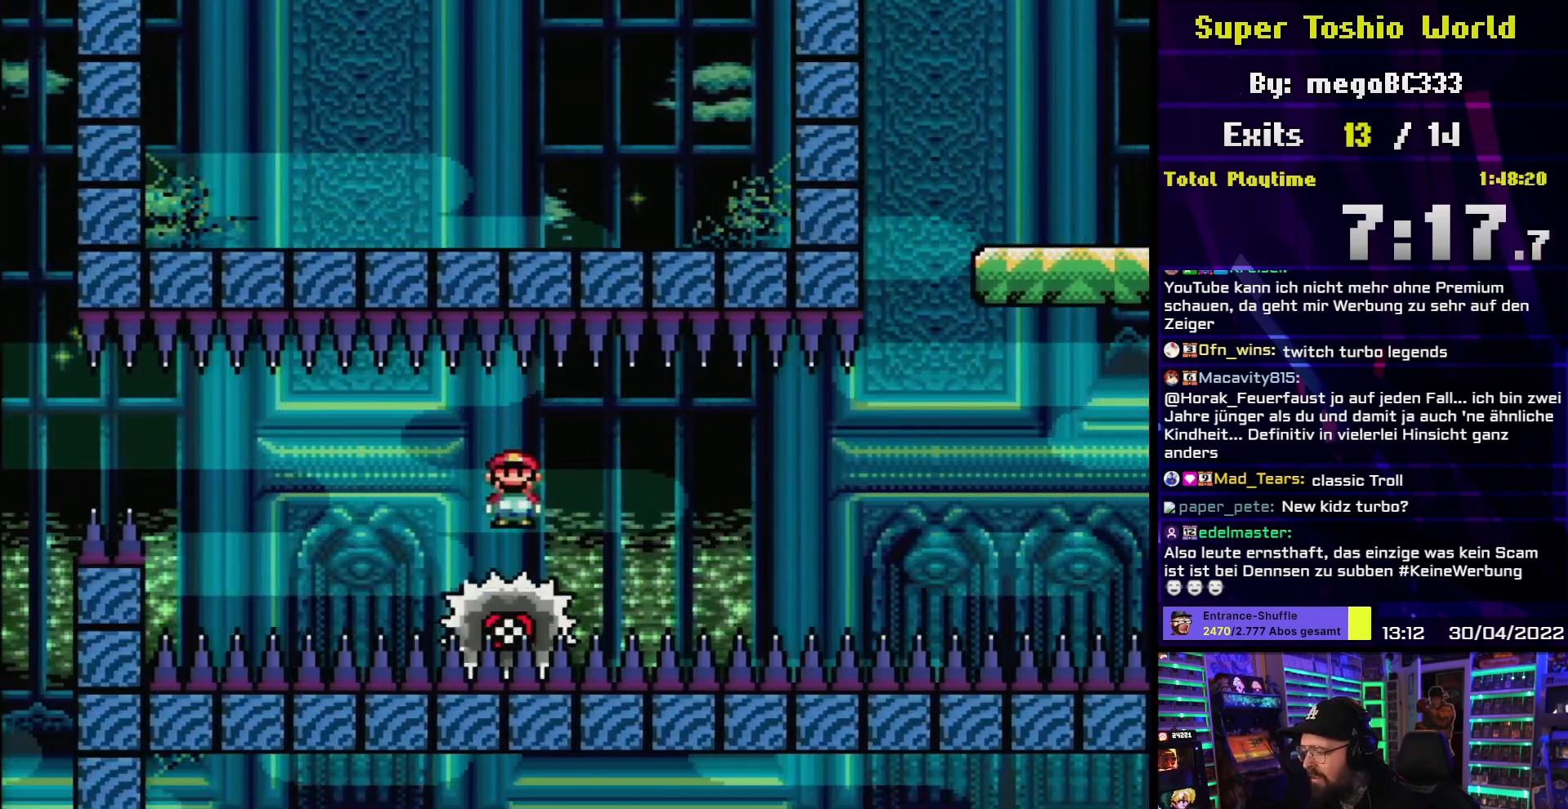
{"buttons": ["X"], "events": []}
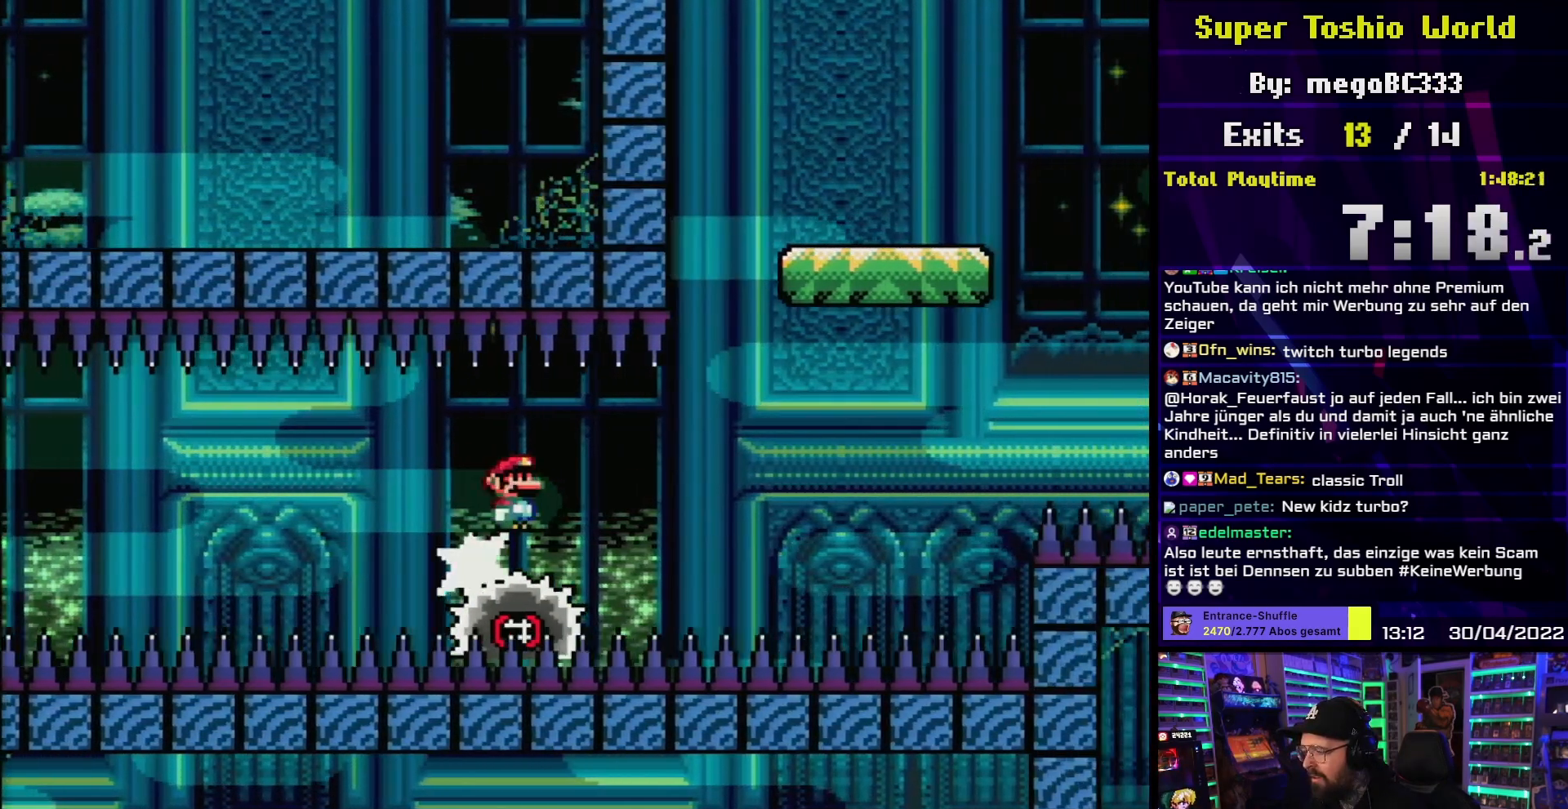
{"buttons": ["X"], "events": []}
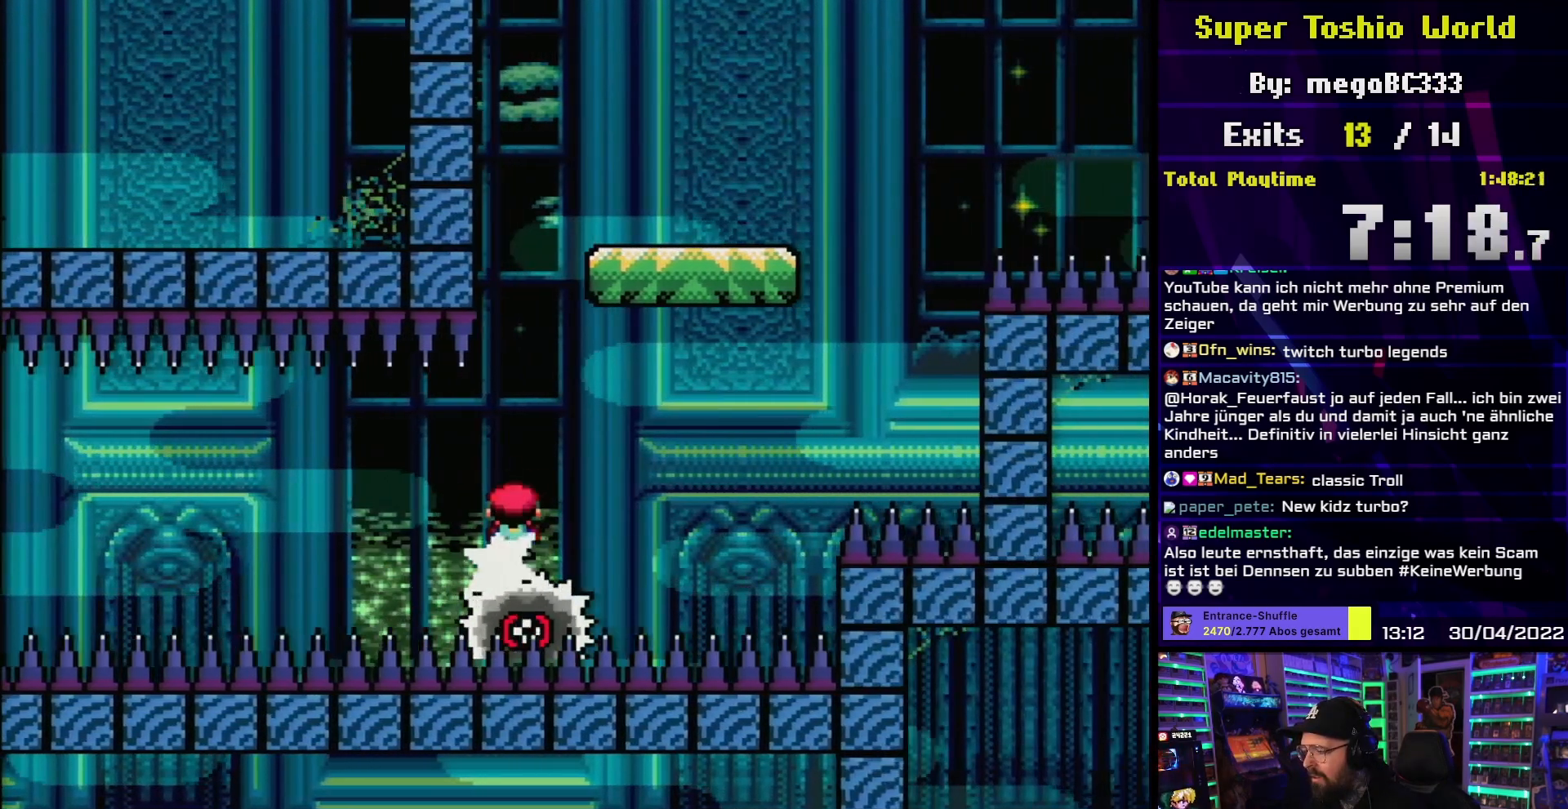
{"buttons": ["A", "X"], "events": [[167, "A", "down"], [233, "X", "up"], [250, "X", "down"], [367, "DPAD_LEFT", "down"], [467, "DPAD_LEFT", "up"]]}
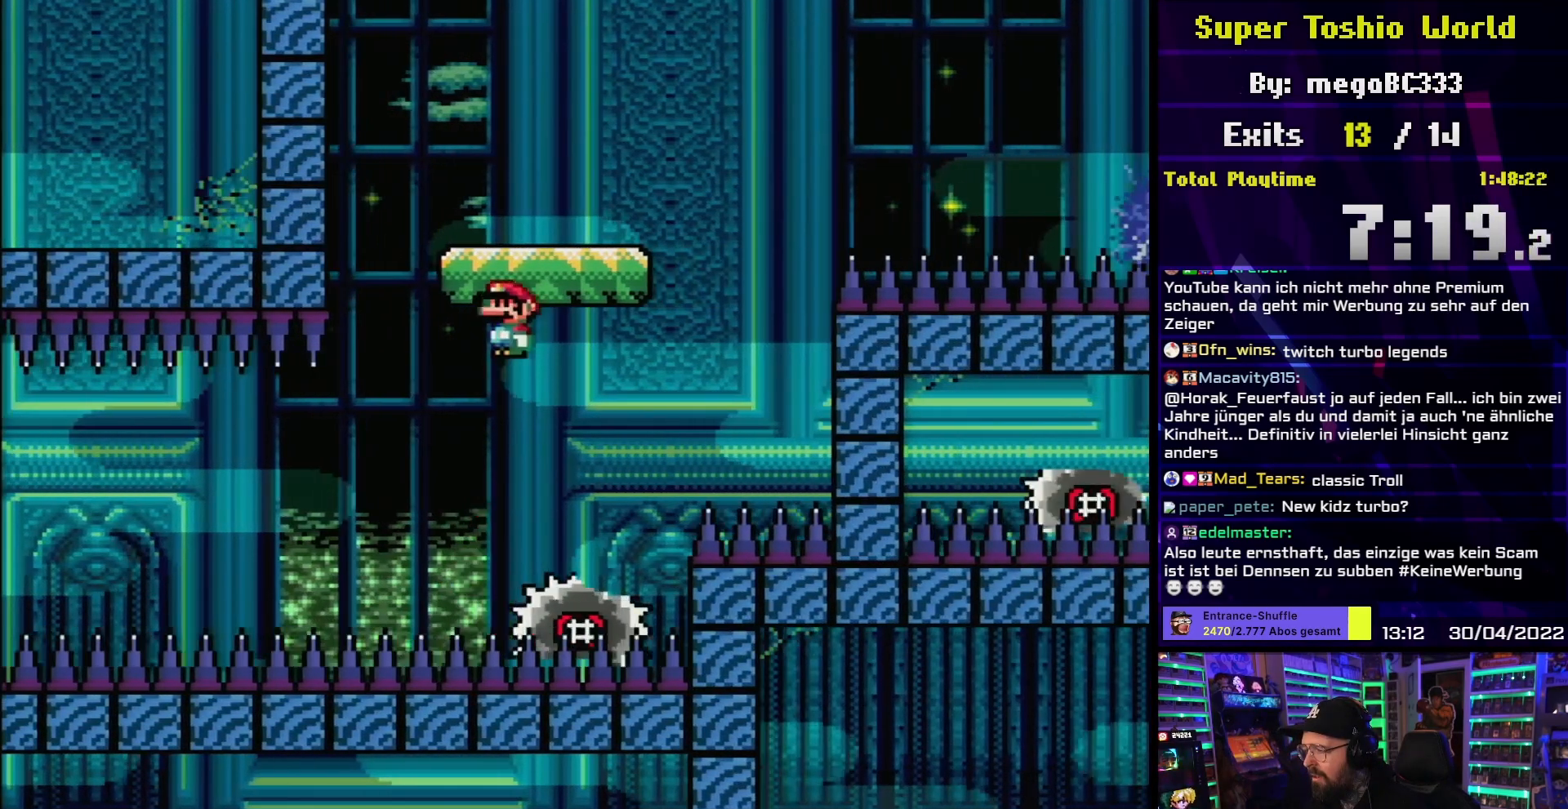
{"buttons": ["A", "X", "DPAD_RIGHT"], "events": [[33, "DPAD_RIGHT", "down"], [300, "A", "up"], [400, "Y", "down"], [417, "Y", "up"], [433, "A", "down"]]}
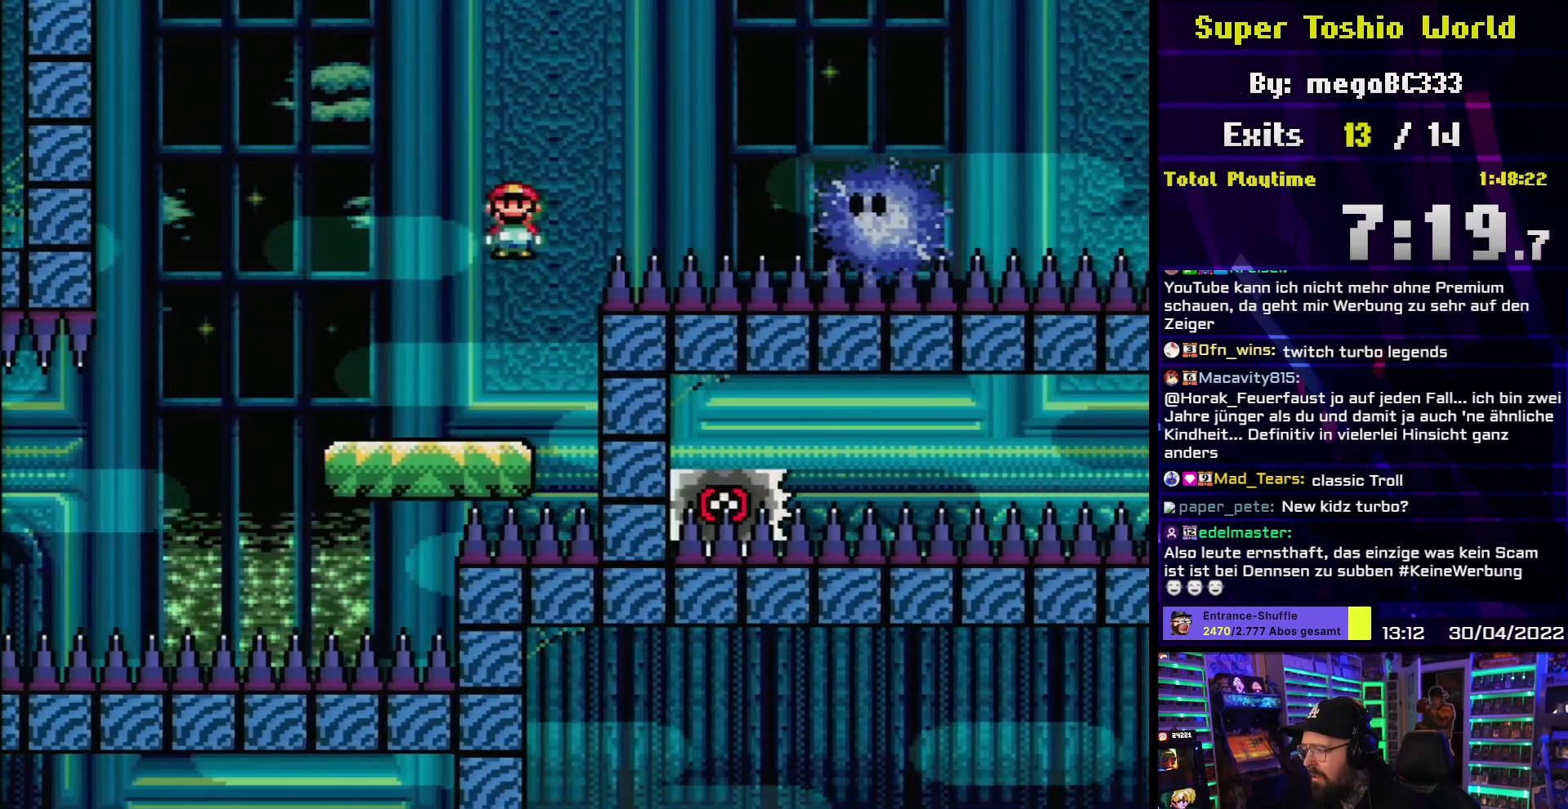
{"buttons": ["A", "X", "DPAD_RIGHT"], "events": [[317, "A", "up"], [400, "A", "down"]]}
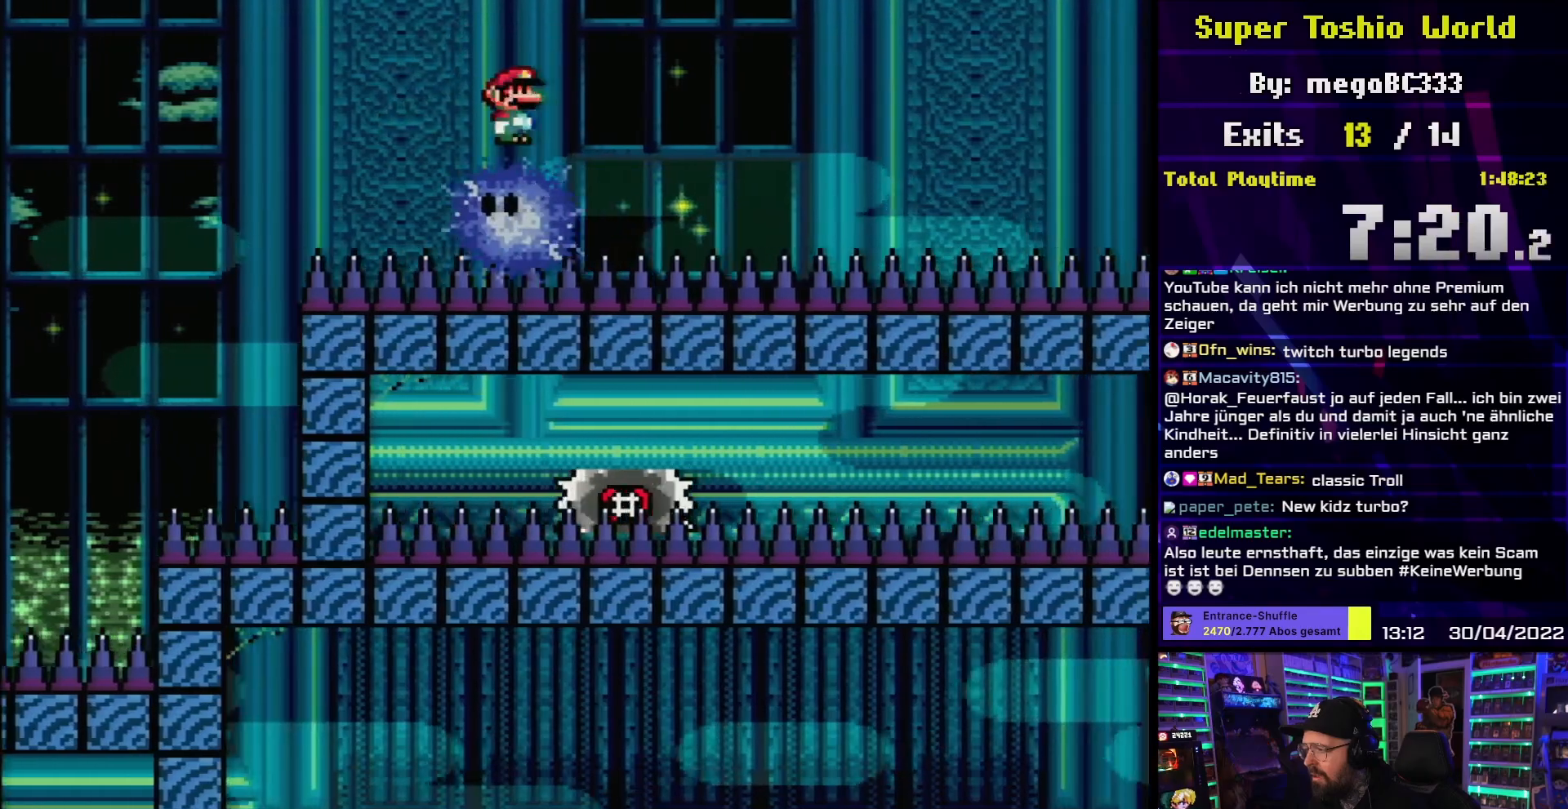
{"buttons": ["A", "X", "DPAD_RIGHT"], "events": []}
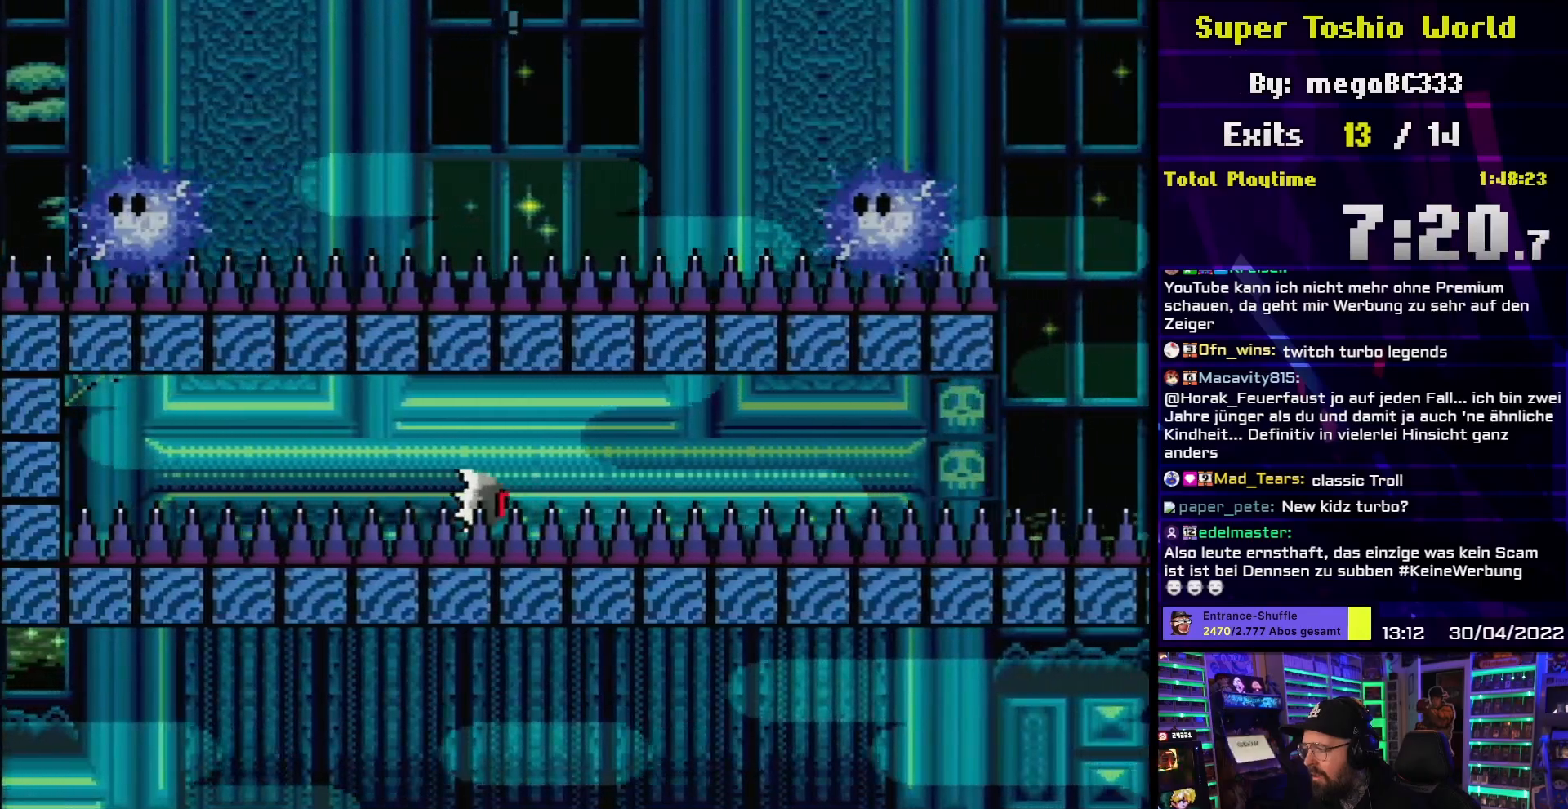
{"buttons": ["A", "X", "DPAD_RIGHT"], "events": [[117, "A", "up"], [333, "A", "down"]]}
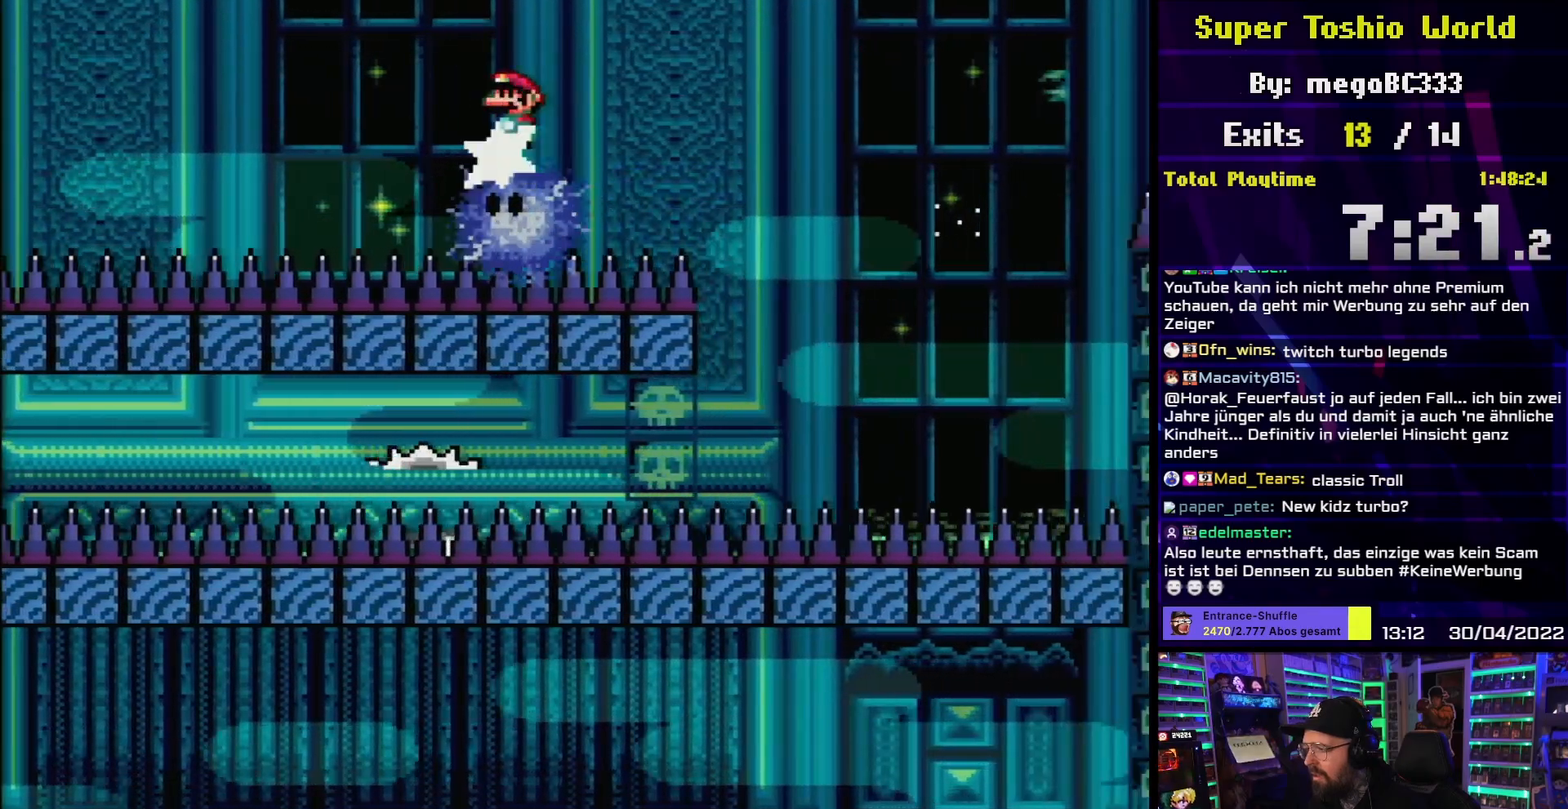
{"buttons": ["A", "X", "DPAD_RIGHT"], "events": [[217, "X", "up"], [233, "X", "down"]]}
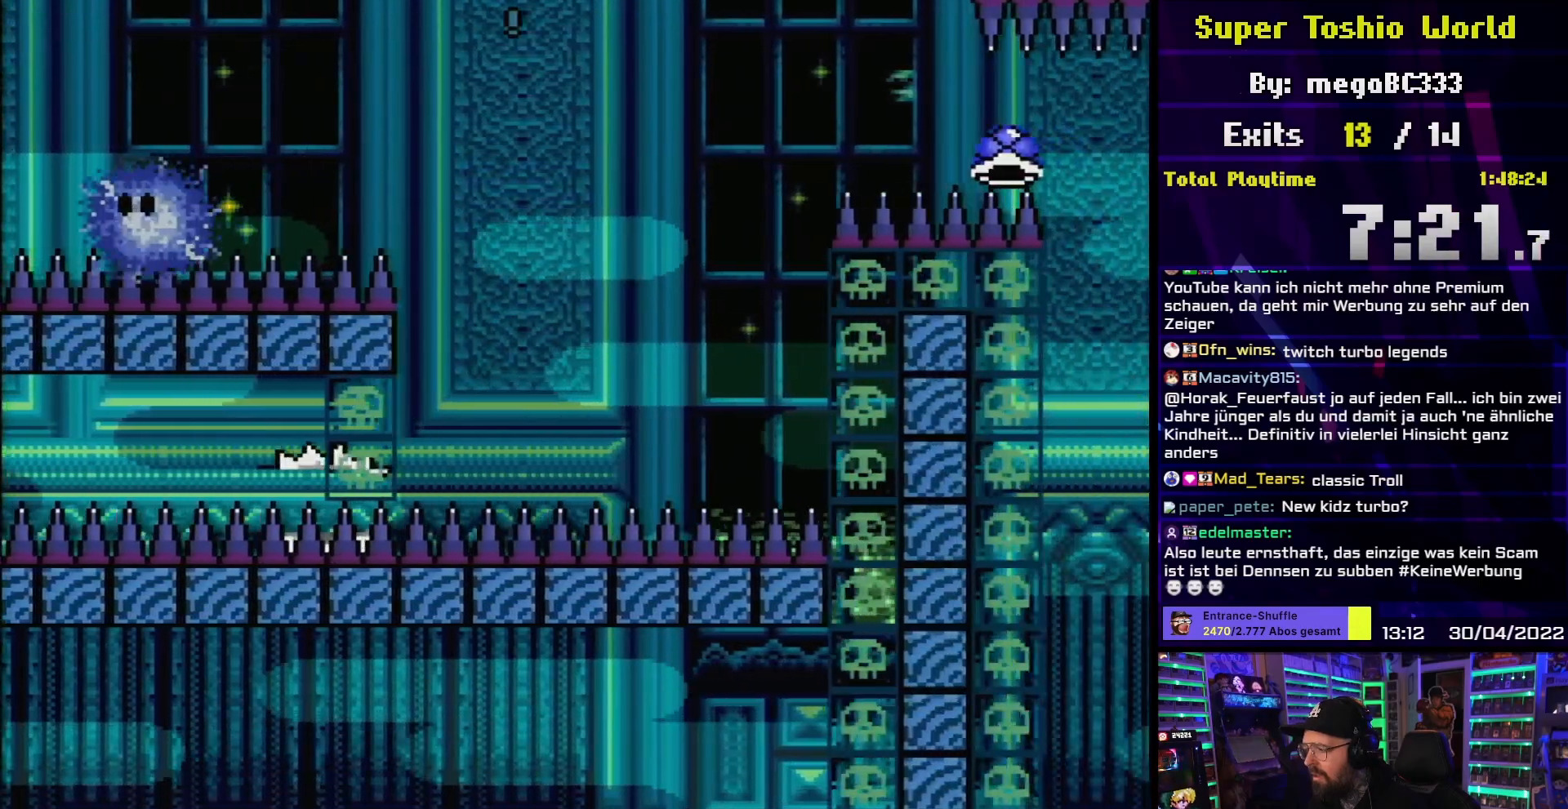
{"buttons": ["A", "X", "DPAD_RIGHT"], "events": [[33, "A", "up"], [50, "DPAD_UP", "down"], [67, "DPAD_RIGHT", "up"], [83, "DPAD_LEFT", "down"], [83, "DPAD_UP", "up"], [267, "DPAD_LEFT", "up"], [400, "DPAD_RIGHT", "down"], [500, "A", "down"]]}
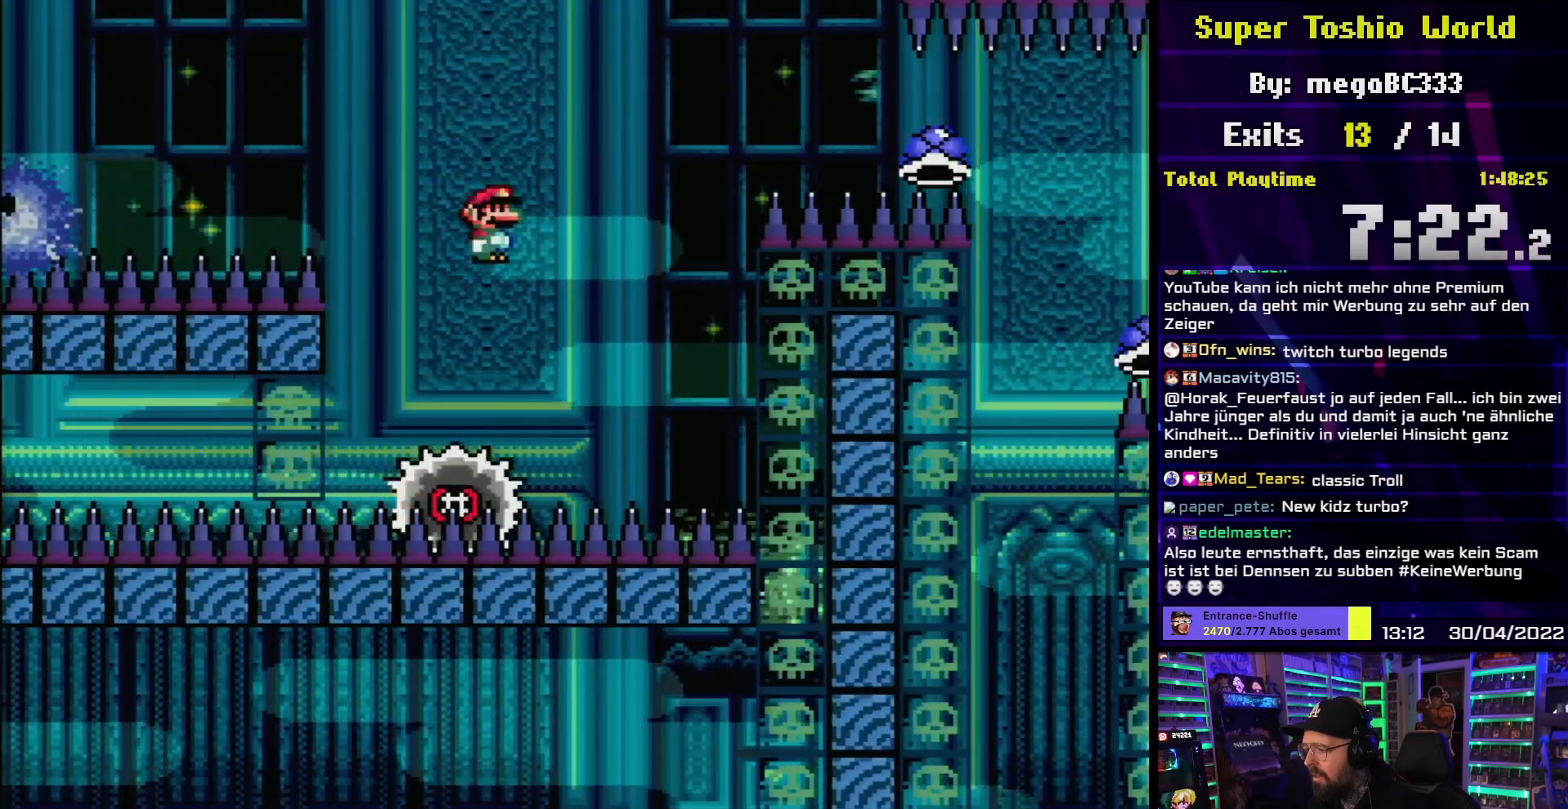
{"buttons": ["A", "X", "DPAD_RIGHT"], "events": [[33, "DPAD_RIGHT", "up"], [117, "DPAD_RIGHT", "down"], [217, "DPAD_RIGHT", "up"], [267, "DPAD_RIGHT", "down"]]}
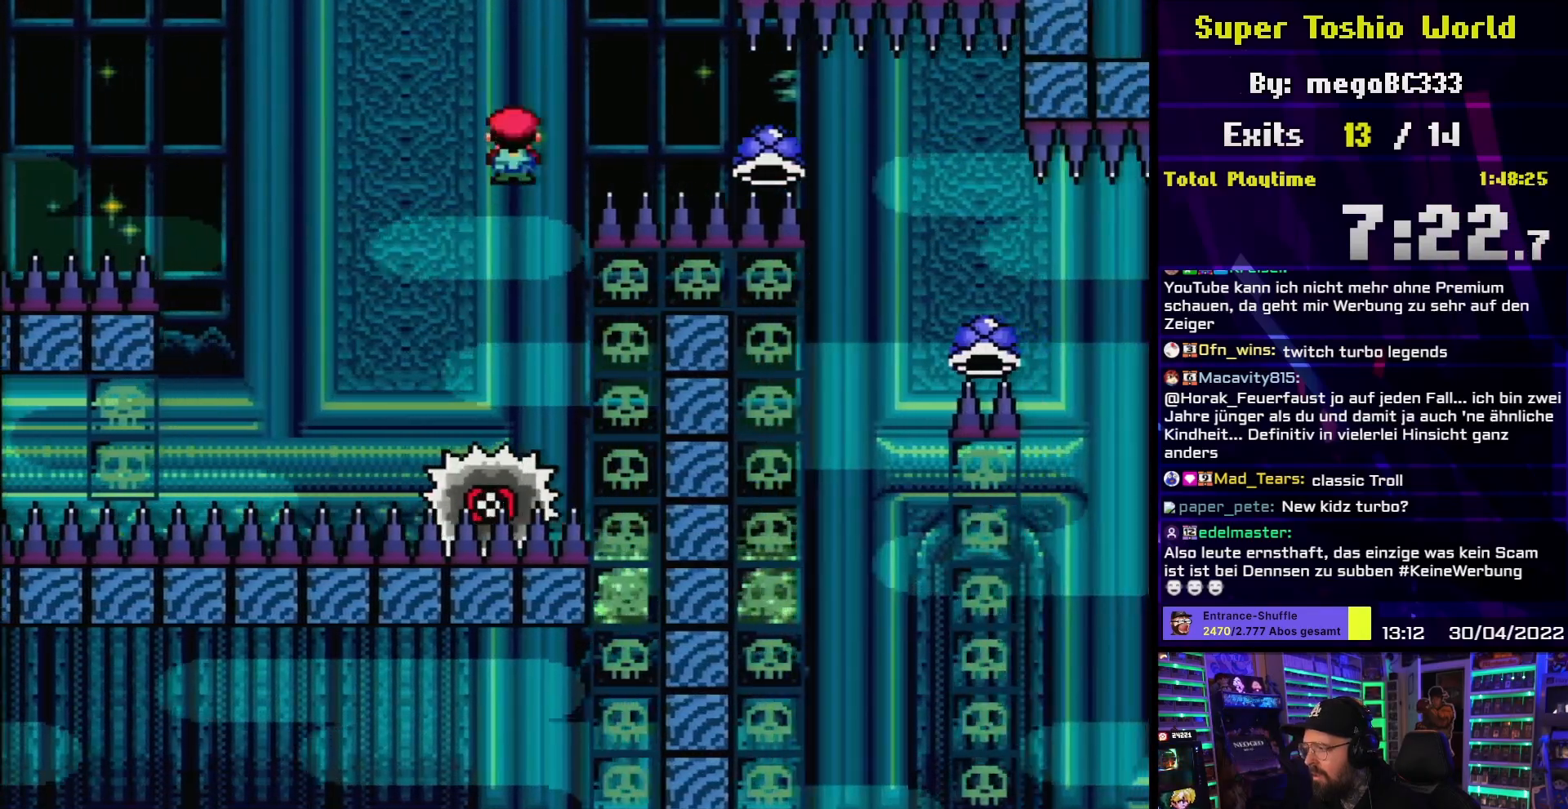
{"buttons": ["A", "X", "DPAD_RIGHT"], "events": []}
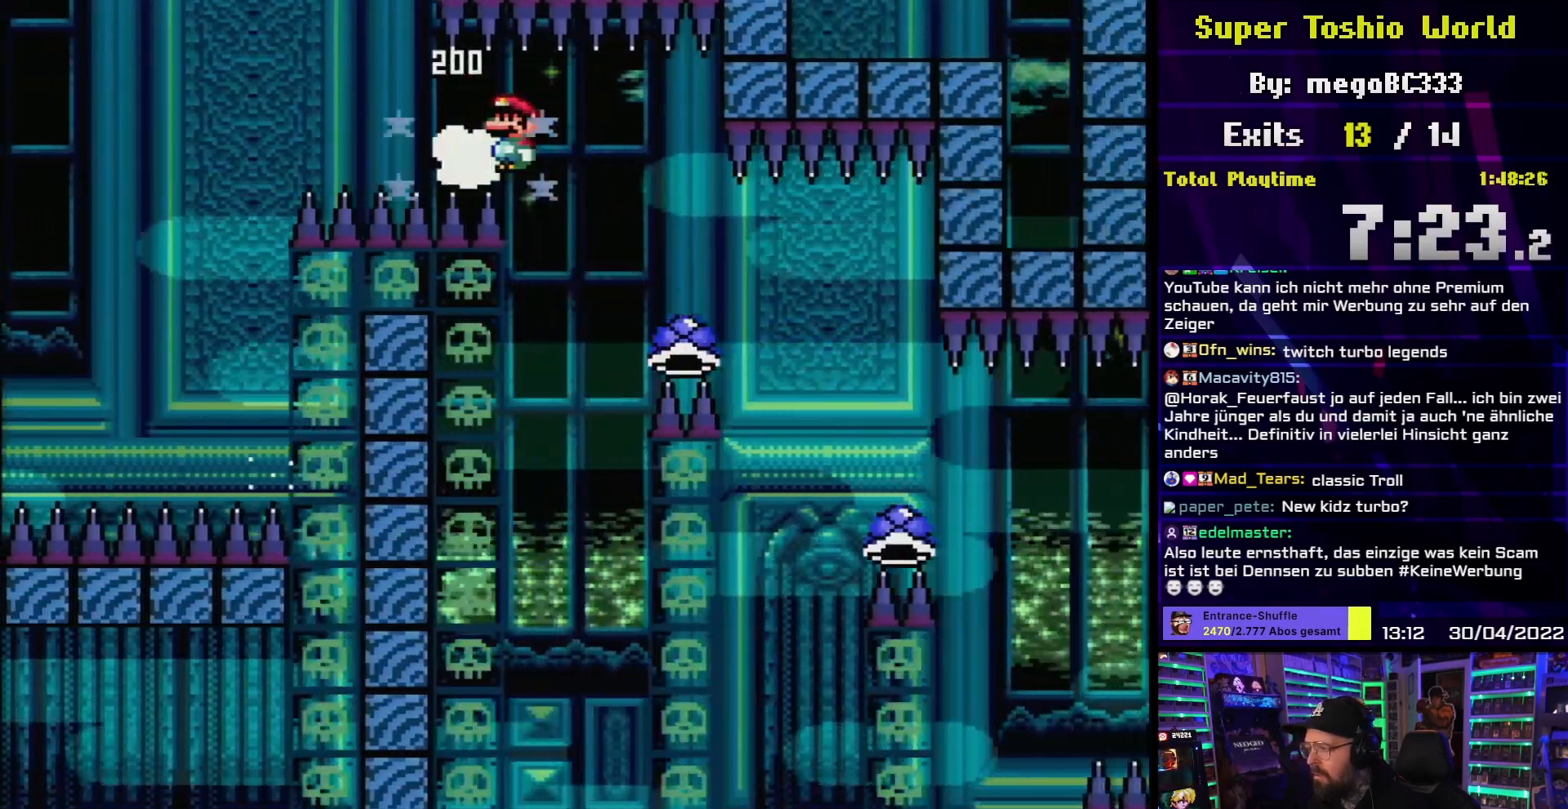
{"buttons": ["A", "X", "DPAD_RIGHT"], "events": []}
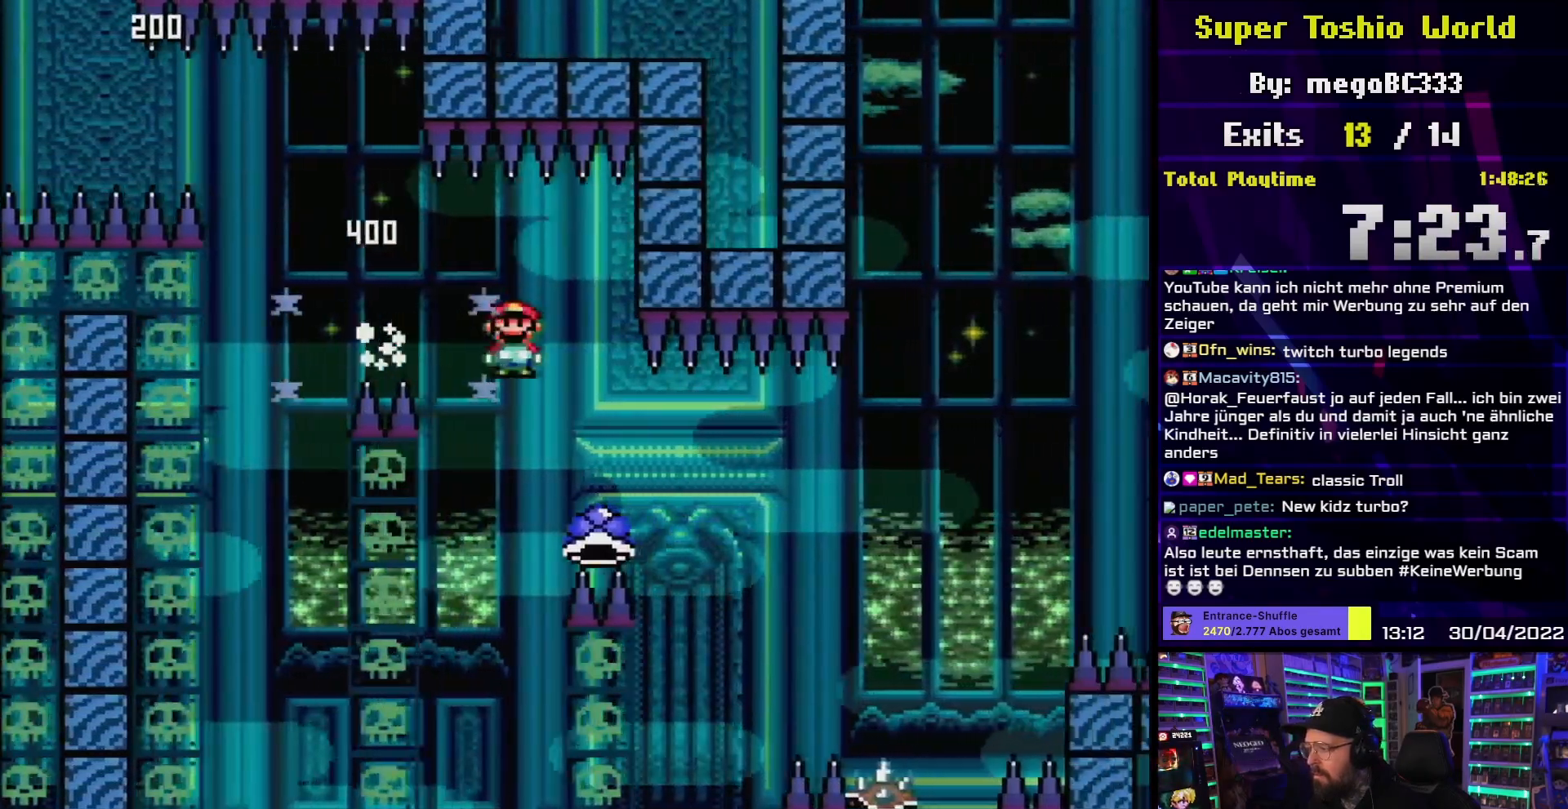
{"buttons": ["A", "X", "DPAD_RIGHT"], "events": []}
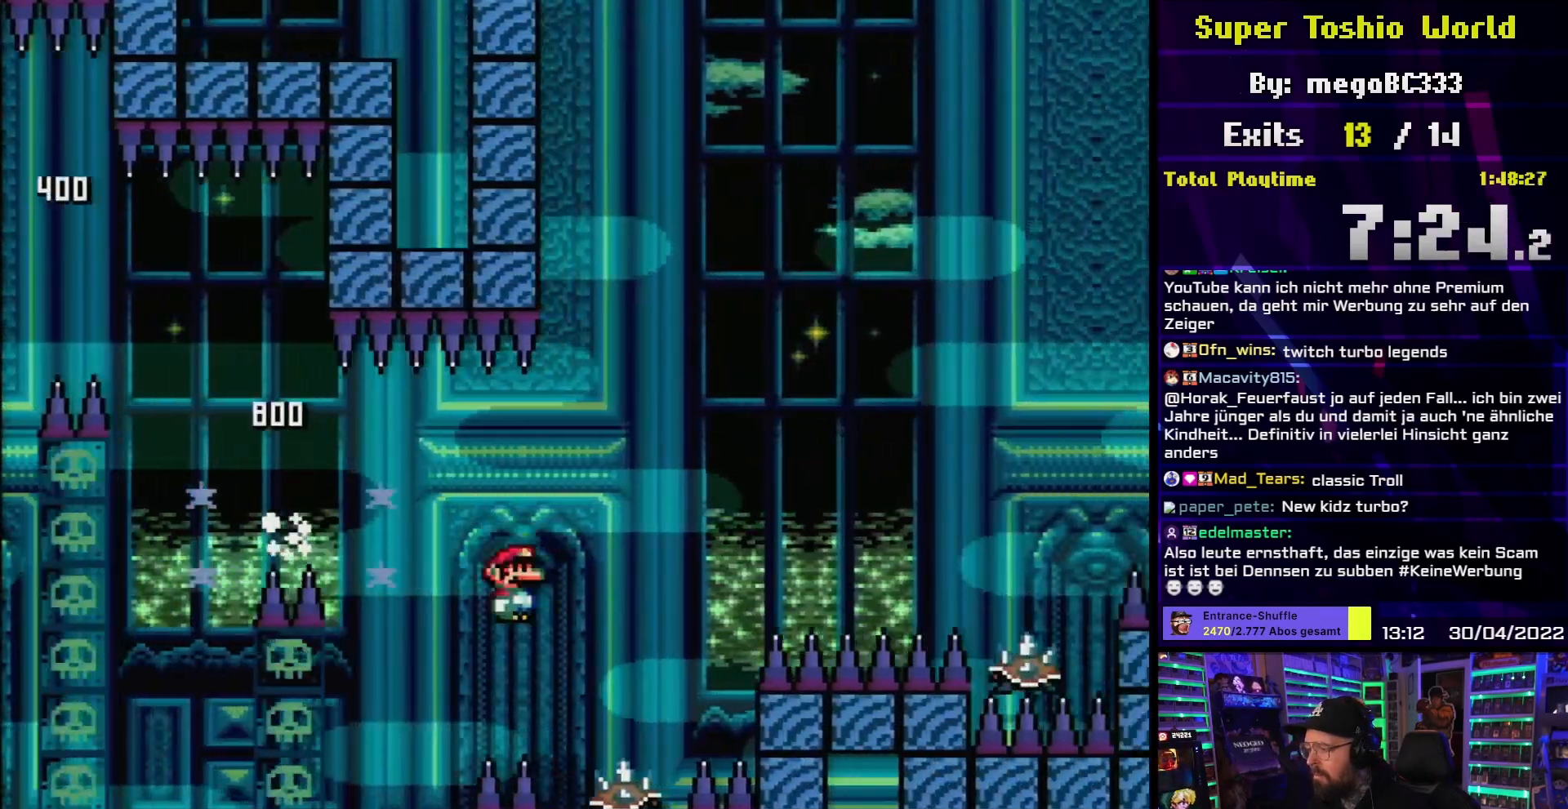
{"buttons": ["A", "X", "DPAD_RIGHT"], "events": []}
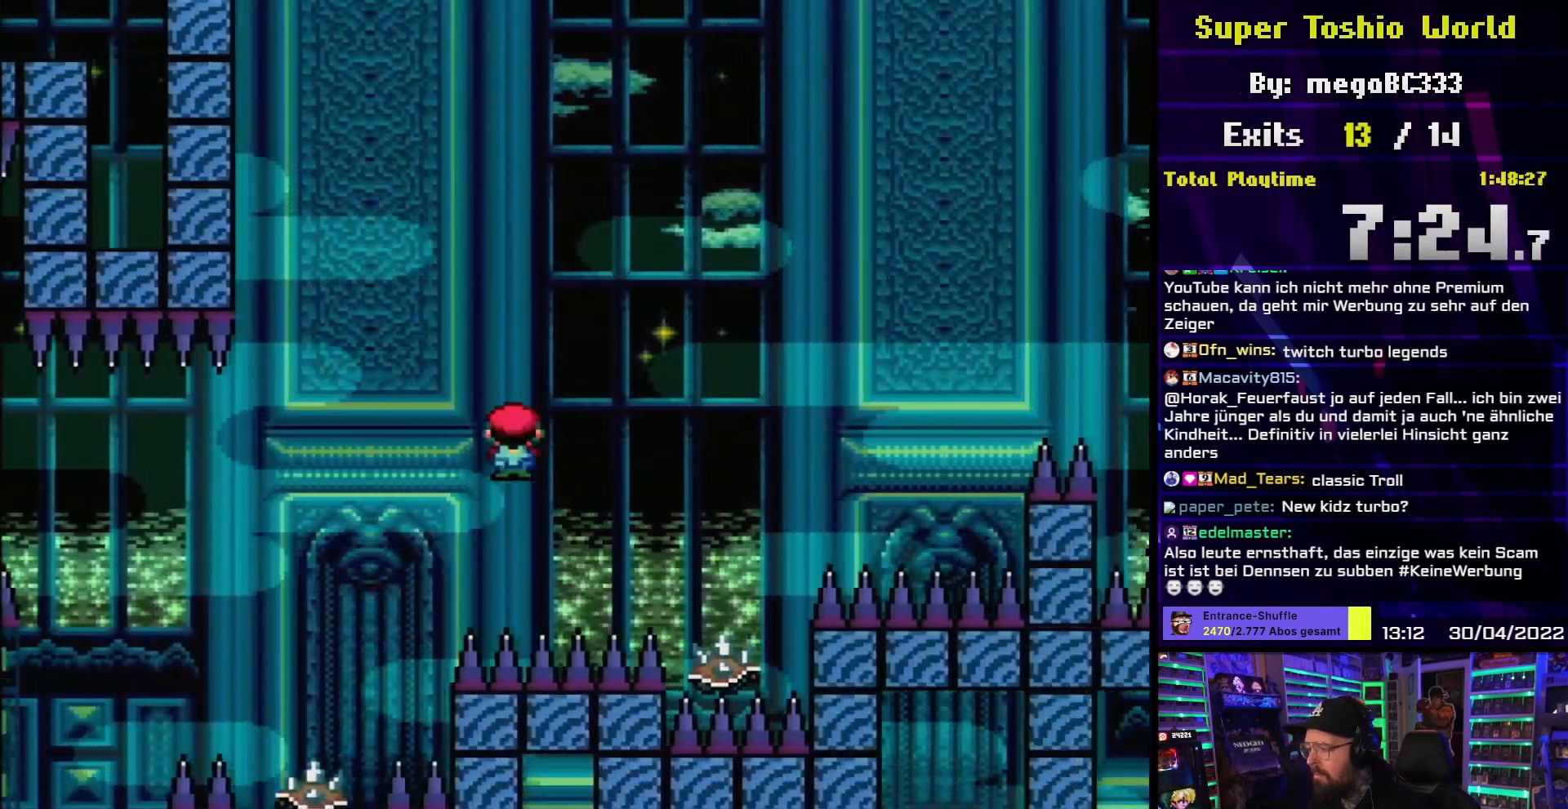
{"buttons": ["A", "X", "DPAD_RIGHT"], "events": [[133, "A", "up"], [317, "DPAD_RIGHT", "up"], [317, "DPAD_UP", "down"], [333, "DPAD_LEFT", "down"], [333, "DPAD_UP", "up"], [350, "A", "down"], [383, "DPAD_RIGHT", "down"], [383, "X", "up"], [400, "DPAD_LEFT", "up"], [400, "X", "down"]]}